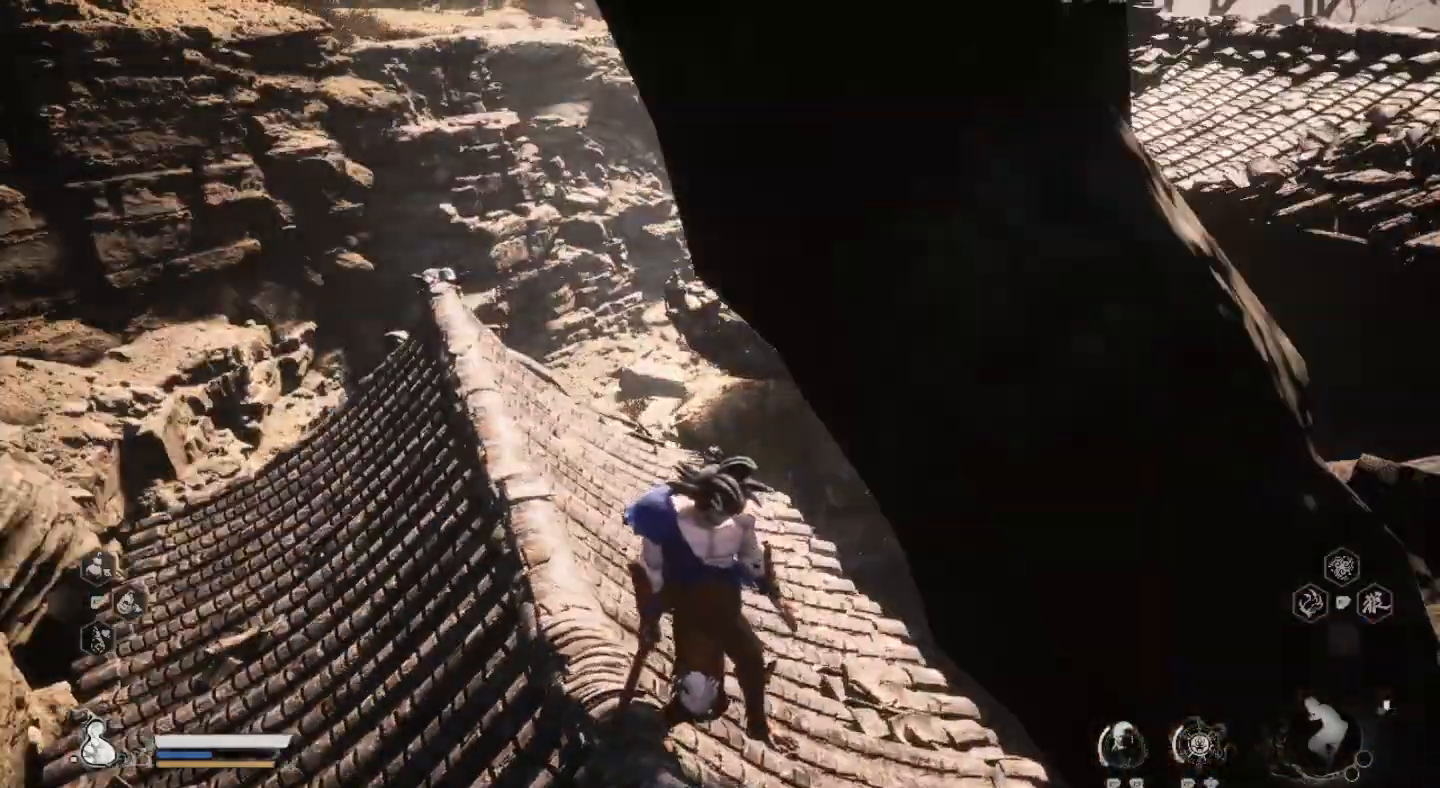
Gameplay with a controller (PlayStation layout); each line is a JSON object with the inputs held at the frame after it. "events" lists button and stick changes between this image and that frame as [ms after this image, input, new state], when the widget could be followed in between.
{"buttons": [], "left_stick": "up", "right_stick": "center", "events": [[200, "right_stick", "right"], [400, "left_stick", "up"], [433, "right_stick", "center"]]}
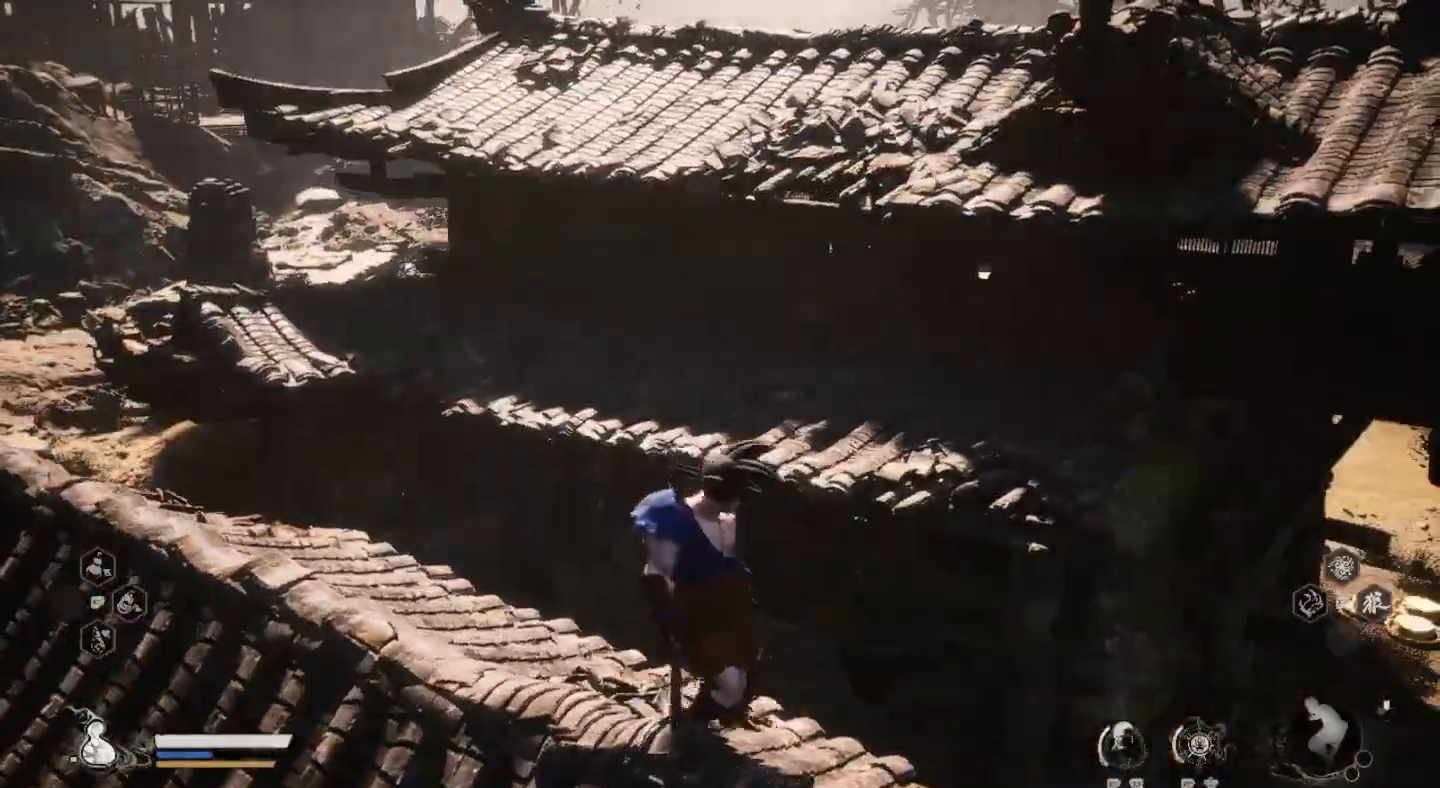
{"buttons": [], "left_stick": "up", "right_stick": "center", "events": []}
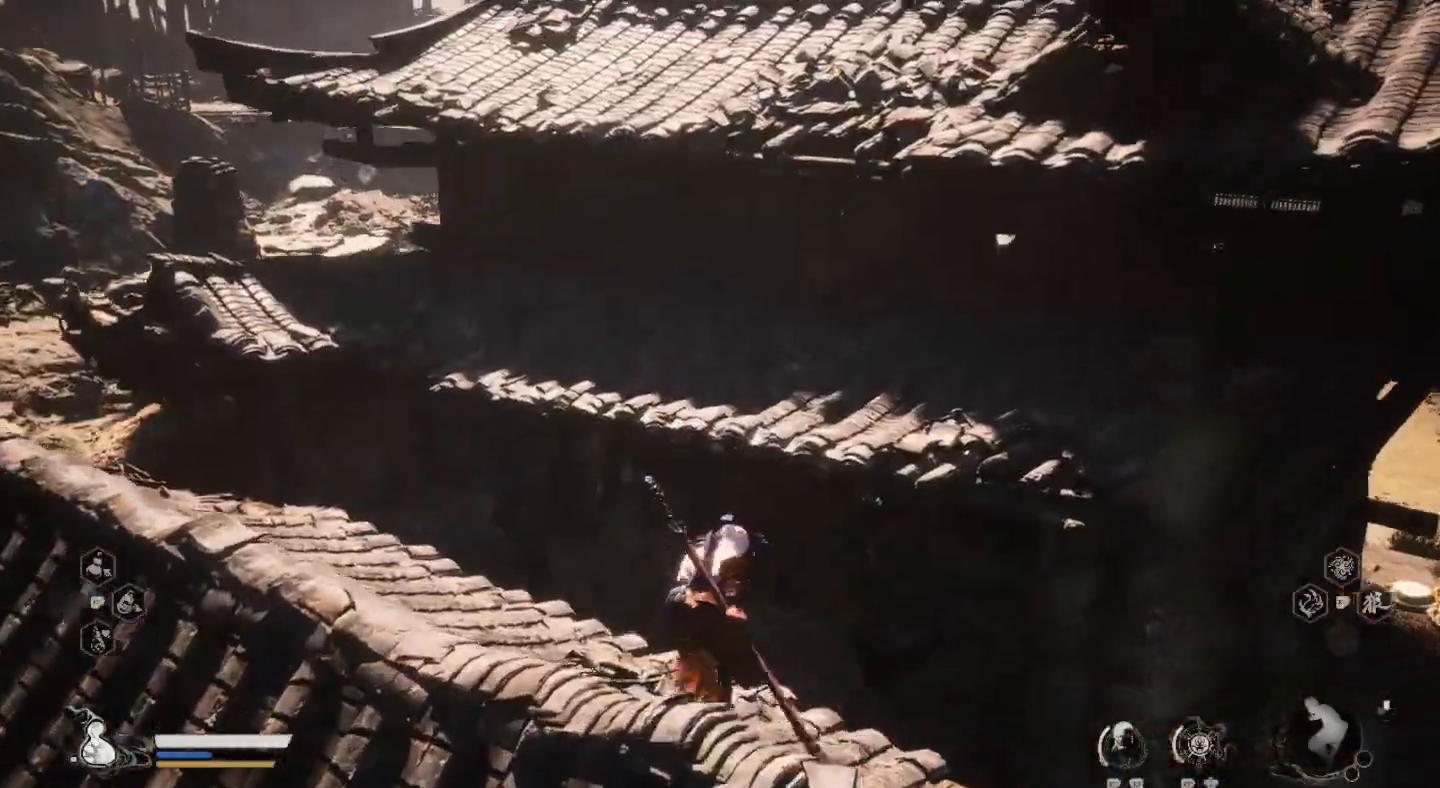
{"buttons": [], "left_stick": "up", "right_stick": "center", "events": [[300, "CROSS", "down"], [500, "CROSS", "up"]]}
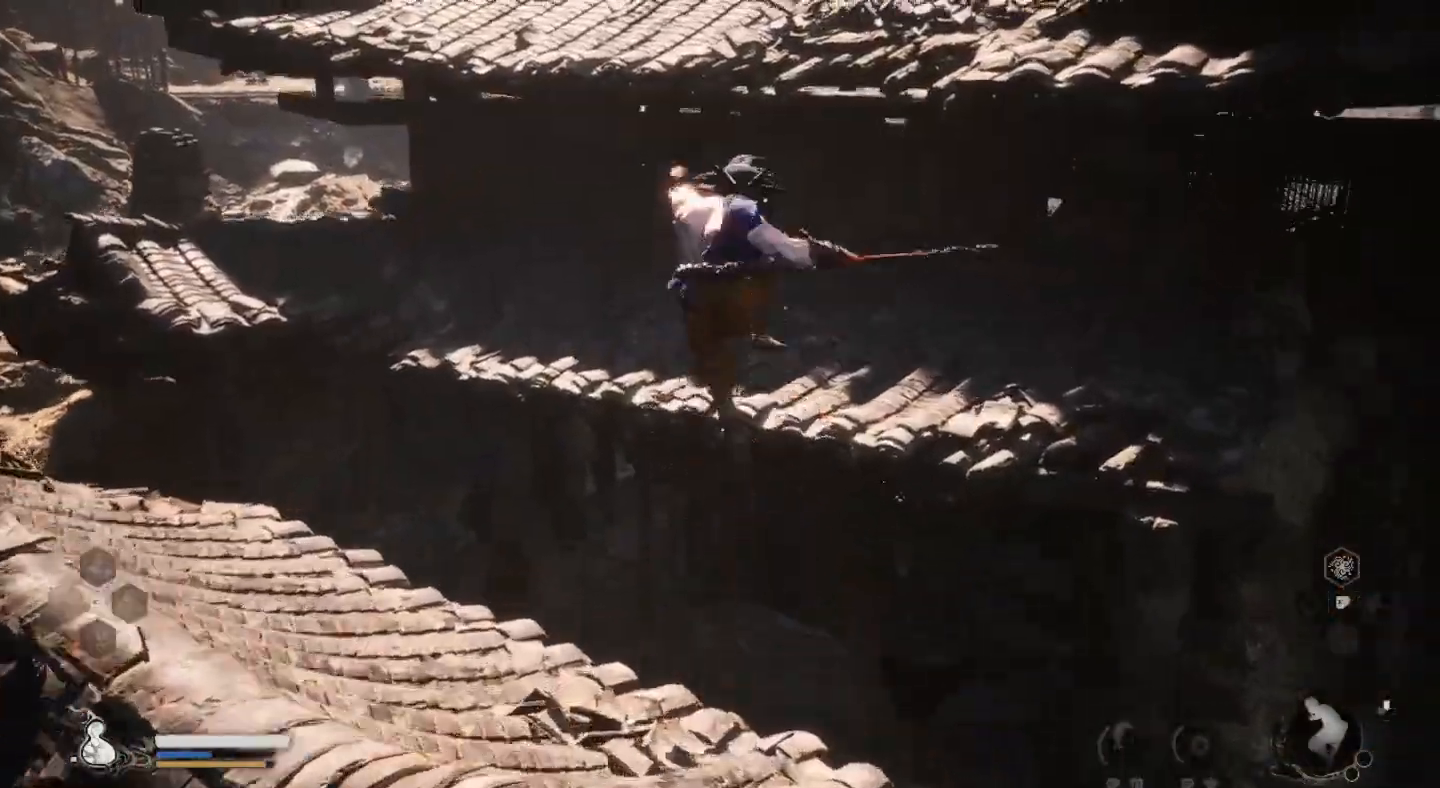
{"buttons": ["CROSS"], "left_stick": "up-right", "right_stick": "center", "events": [[233, "CROSS", "down"], [500, "left_stick", "up-right"]]}
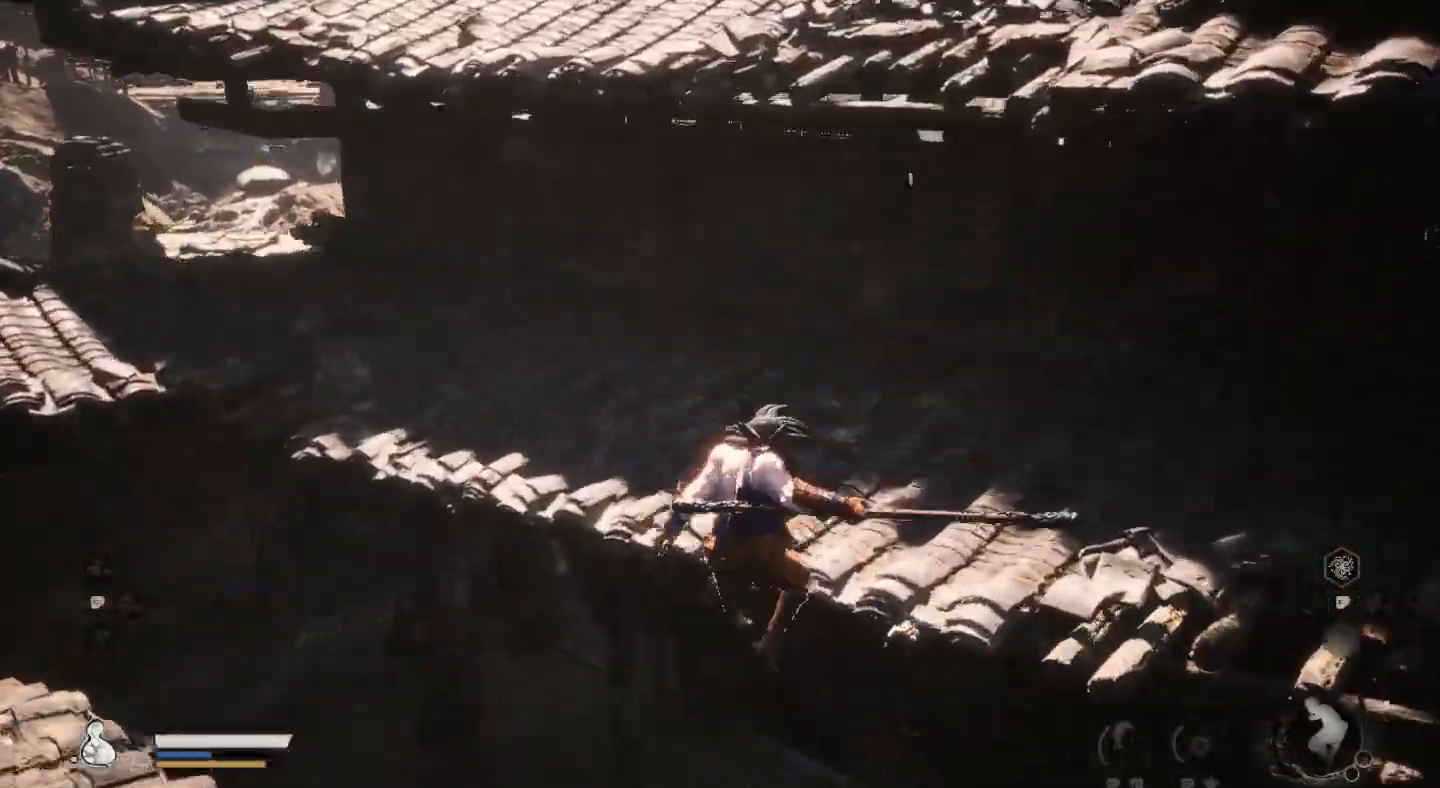
{"buttons": [], "left_stick": "right", "right_stick": "left", "events": [[133, "CROSS", "up"], [233, "left_stick", "right"], [500, "right_stick", "left"]]}
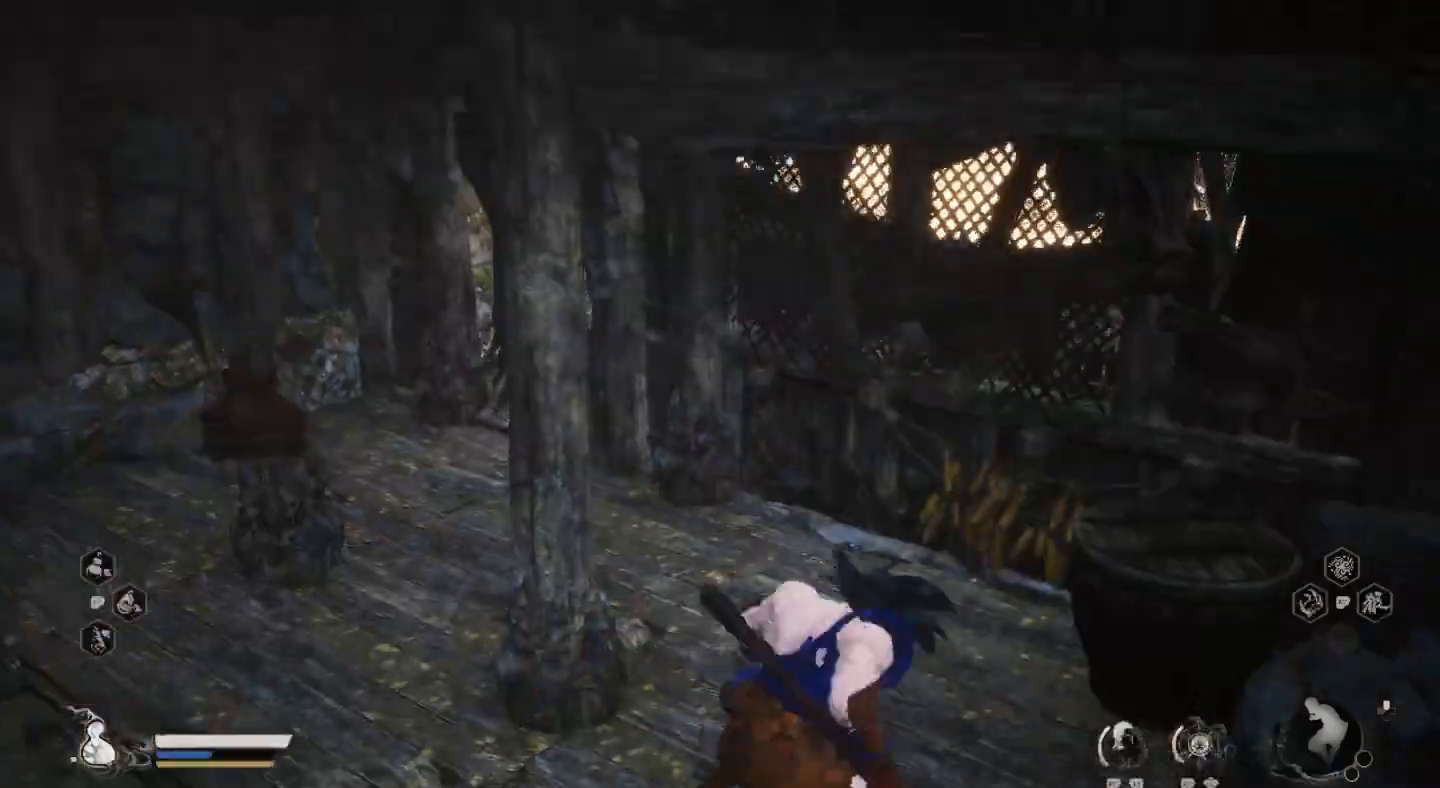
{"buttons": [], "left_stick": "left", "right_stick": "center", "events": [[33, "left_stick", "down-right"], [167, "left_stick", "down"], [333, "left_stick", "down-left"], [467, "left_stick", "left"], [467, "right_stick", "center"]]}
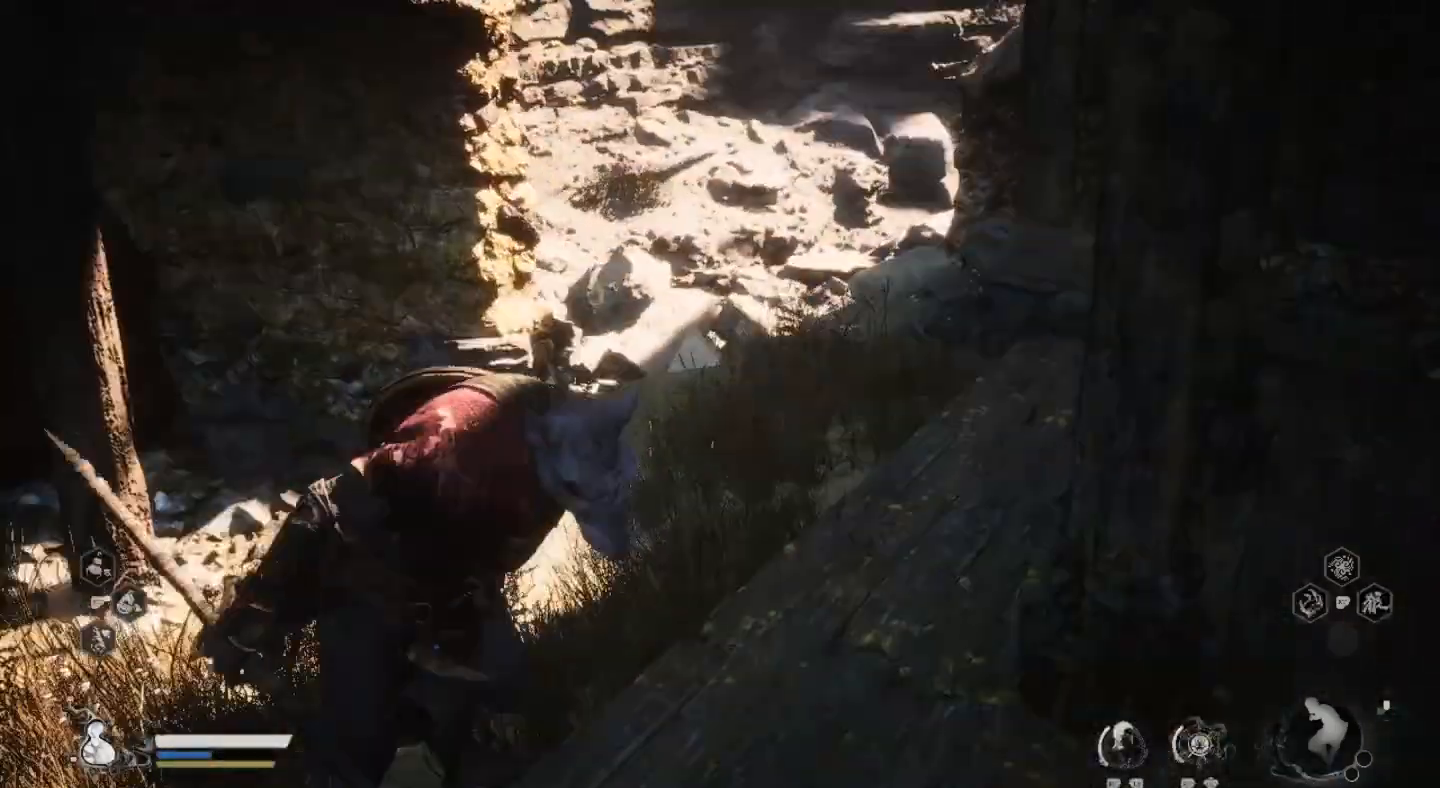
{"buttons": [], "left_stick": "down-left", "right_stick": "center", "events": [[367, "left_stick", "down-left"]]}
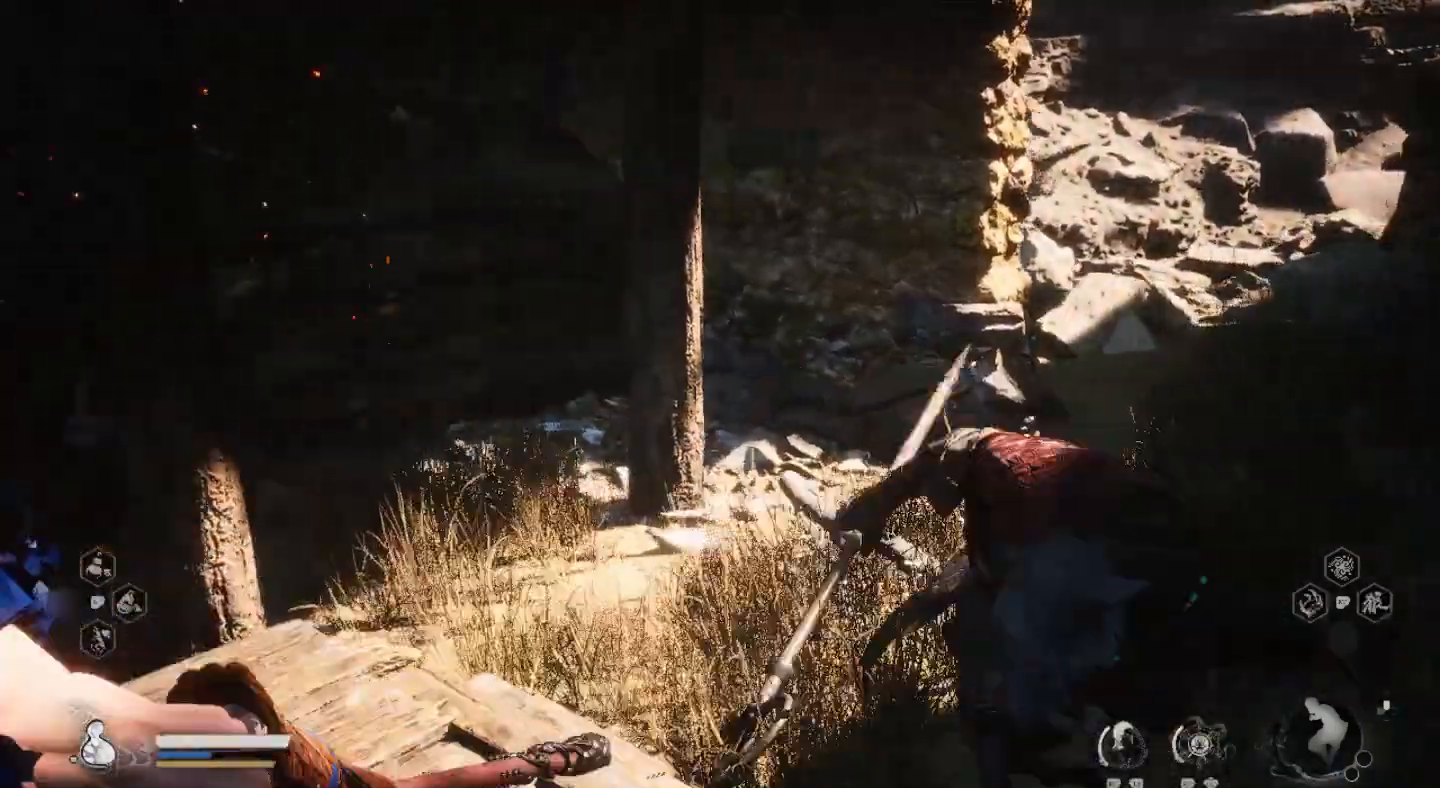
{"buttons": ["SQUARE"], "left_stick": "up", "right_stick": "center", "events": [[167, "left_stick", "down-right"], [233, "SQUARE", "down"], [267, "left_stick", "up-right"], [367, "SQUARE", "up"], [400, "left_stick", "up"], [433, "SQUARE", "down"]]}
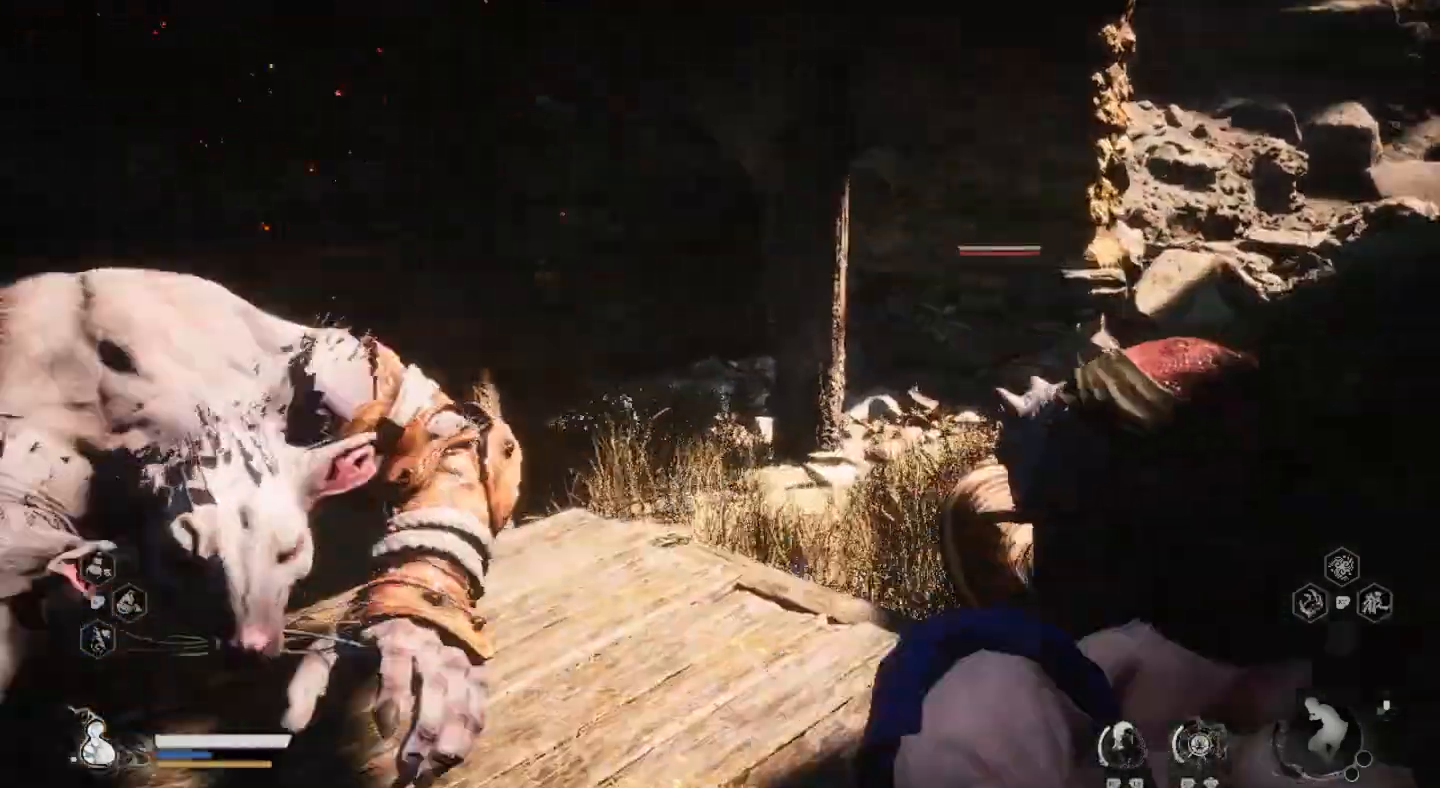
{"buttons": ["SQUARE"], "left_stick": "up", "right_stick": "center", "events": [[33, "SQUARE", "up"], [100, "SQUARE", "down"], [133, "left_stick", "right"], [200, "SQUARE", "up"], [267, "SQUARE", "down"], [367, "SQUARE", "up"], [367, "left_stick", "up"], [433, "SQUARE", "down"]]}
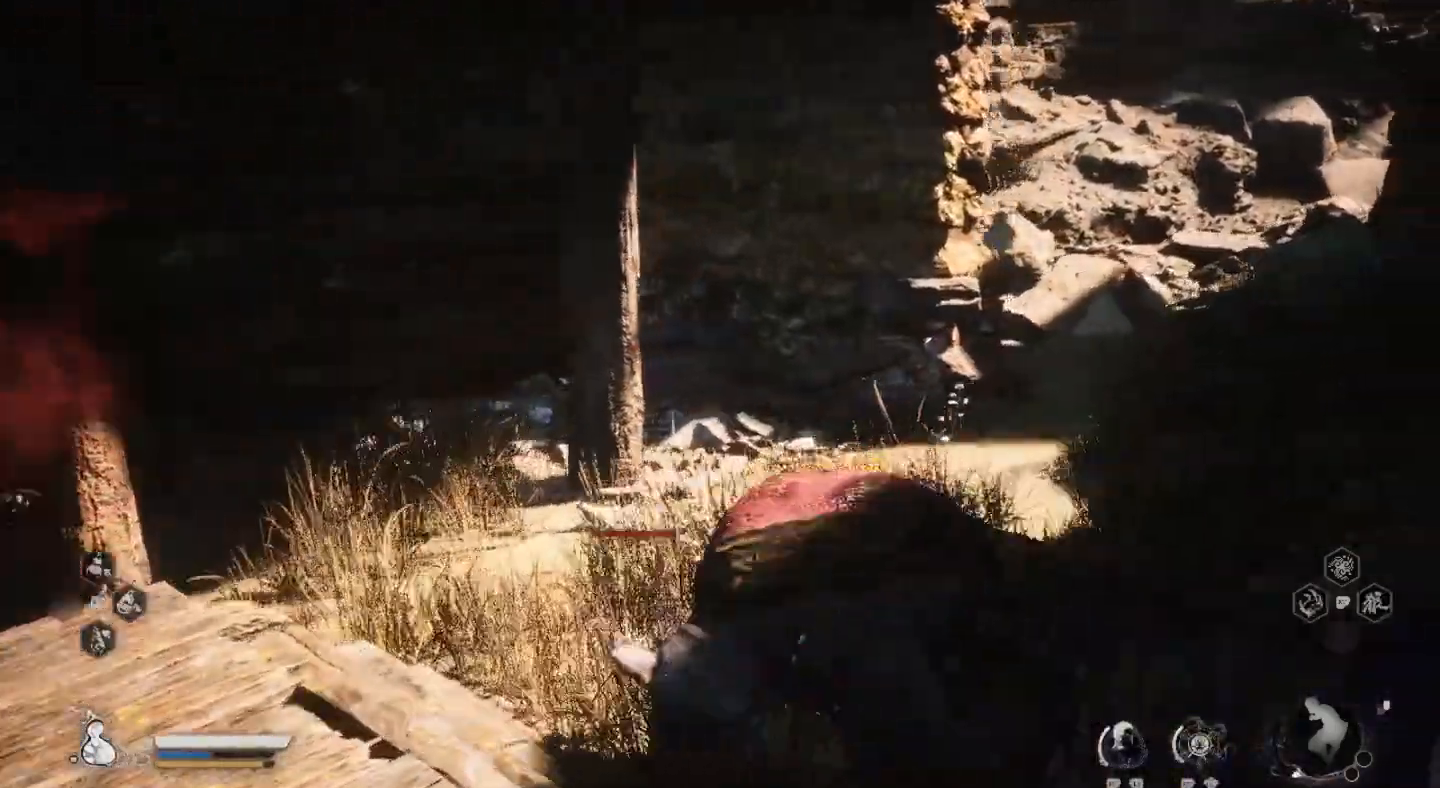
{"buttons": ["SQUARE"], "left_stick": "up", "right_stick": "center", "events": [[33, "SQUARE", "up"], [100, "SQUARE", "down"], [200, "SQUARE", "up"], [300, "SQUARE", "down"], [400, "SQUARE", "up"], [467, "SQUARE", "down"]]}
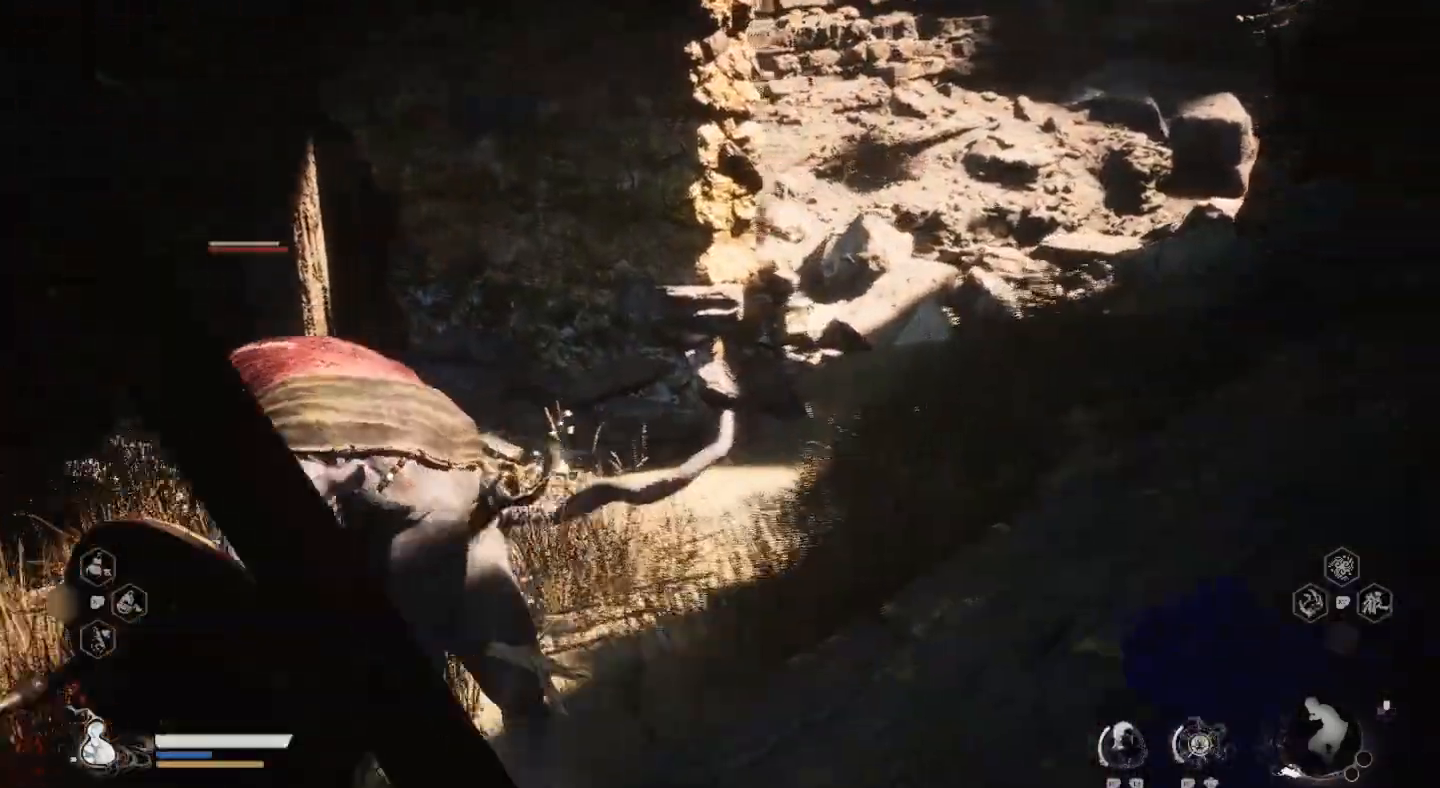
{"buttons": ["R1"], "left_stick": "up", "right_stick": "center", "events": [[67, "SQUARE", "up"], [433, "R1", "down"]]}
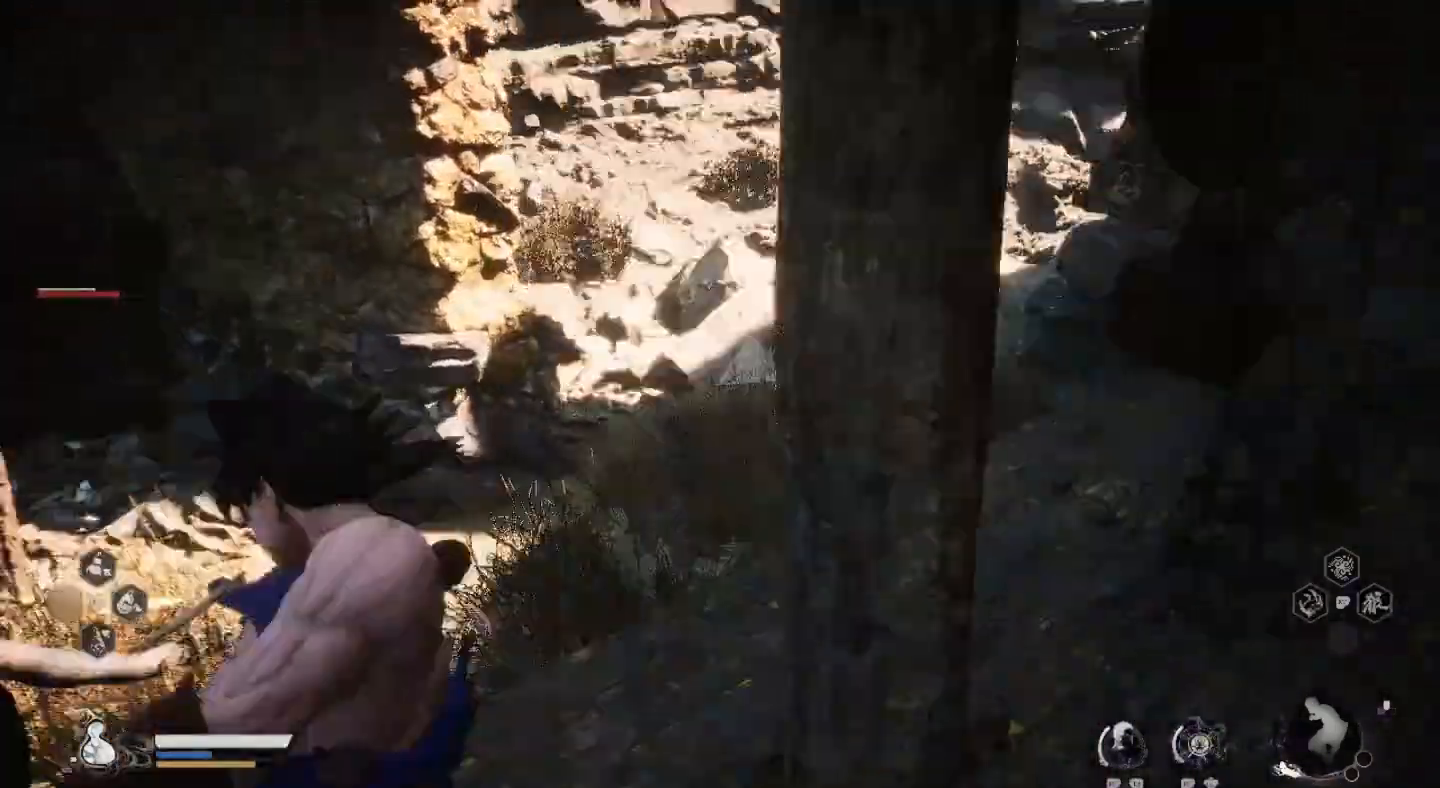
{"buttons": [], "left_stick": "up", "right_stick": "center", "events": [[267, "R1", "up"]]}
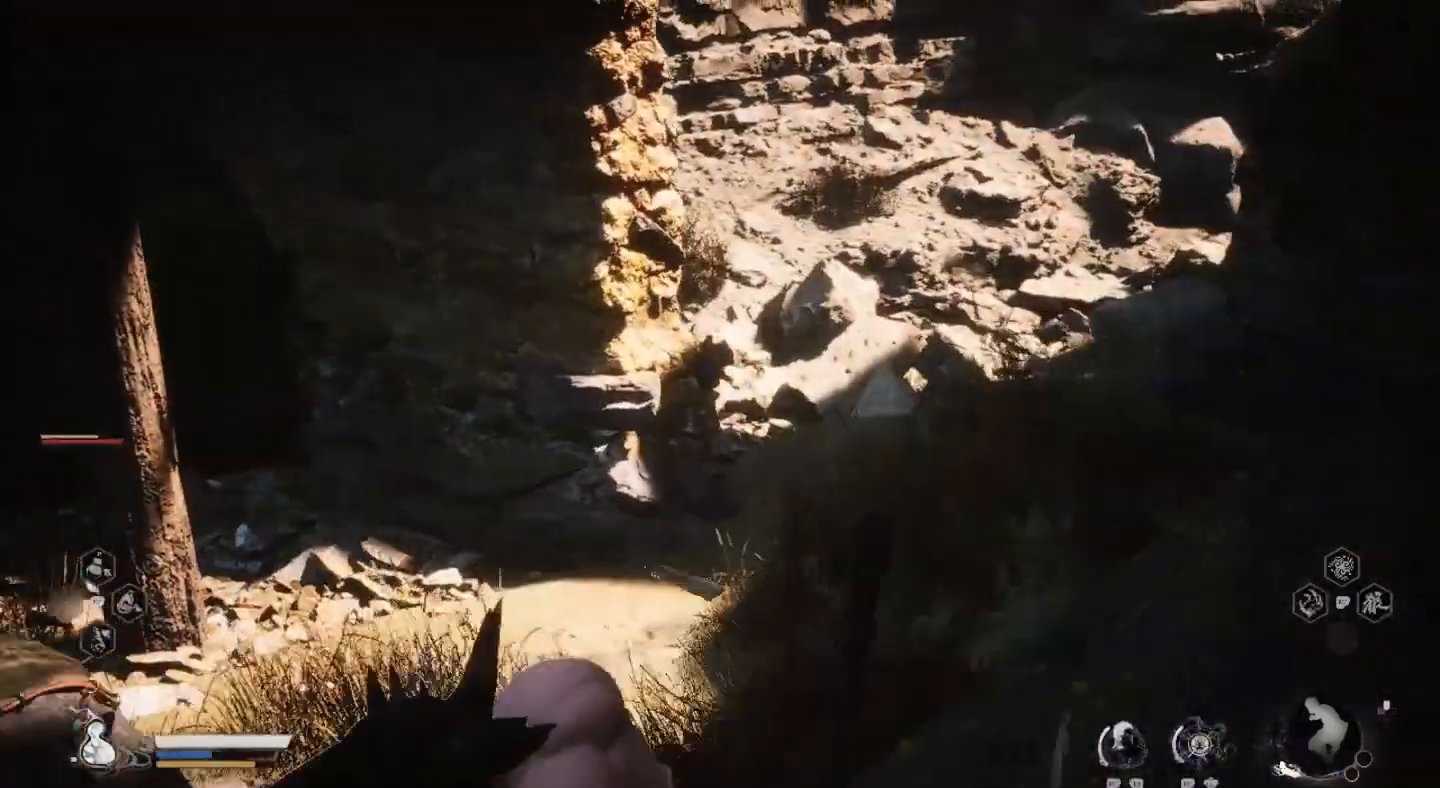
{"buttons": [], "left_stick": "up", "right_stick": "center", "events": [[167, "CIRCLE", "down"], [433, "CIRCLE", "up"]]}
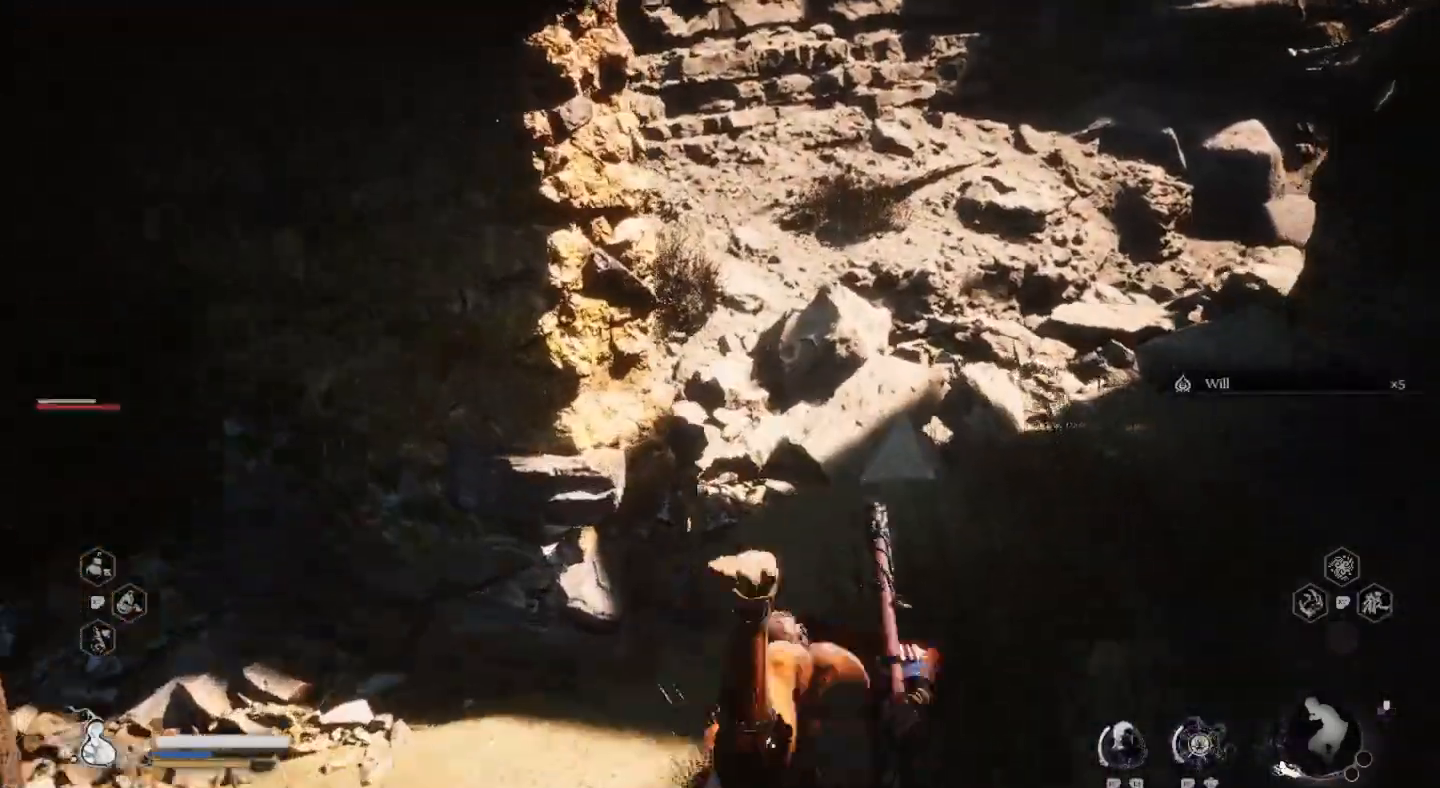
{"buttons": [], "left_stick": "up", "right_stick": "center", "events": []}
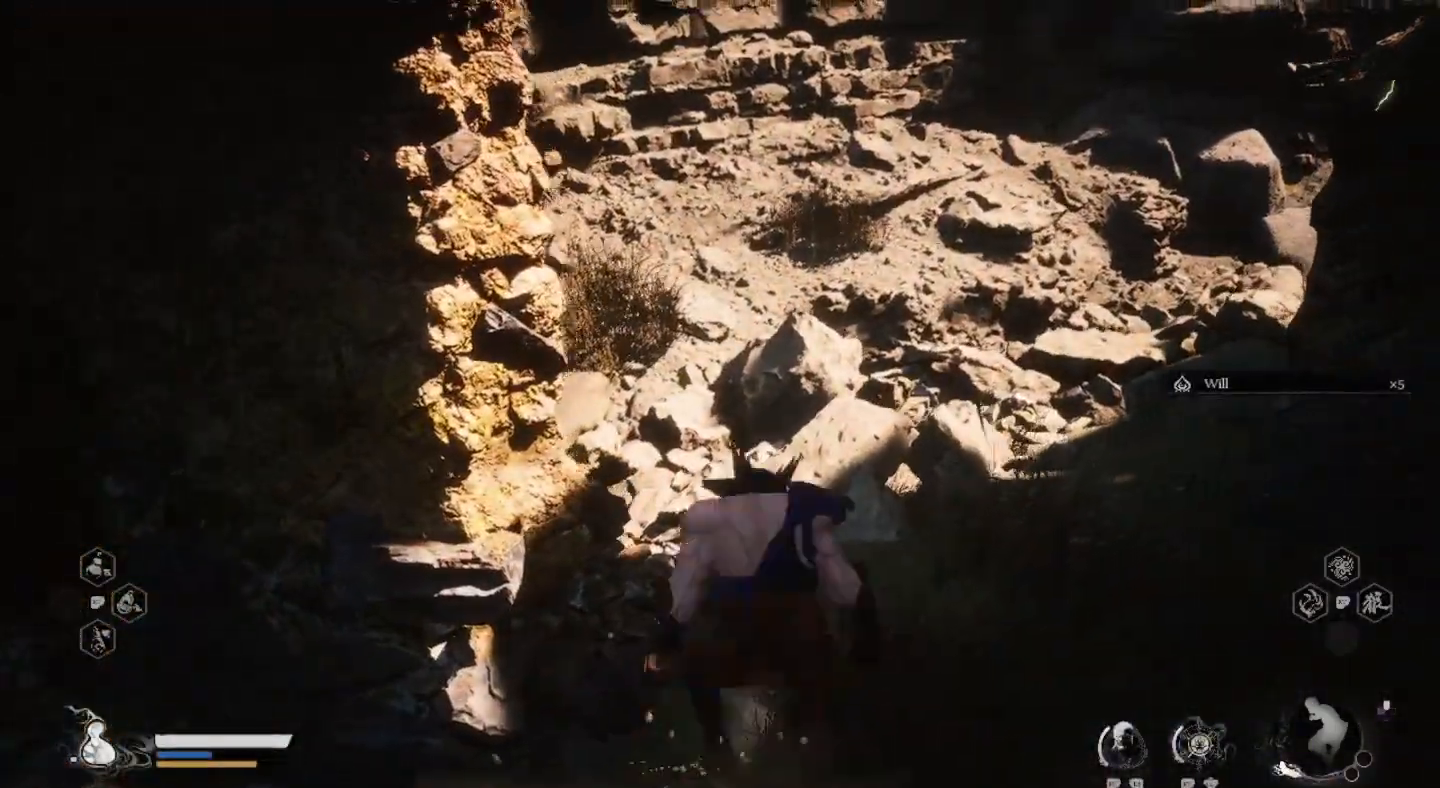
{"buttons": [], "left_stick": "up", "right_stick": "center", "events": []}
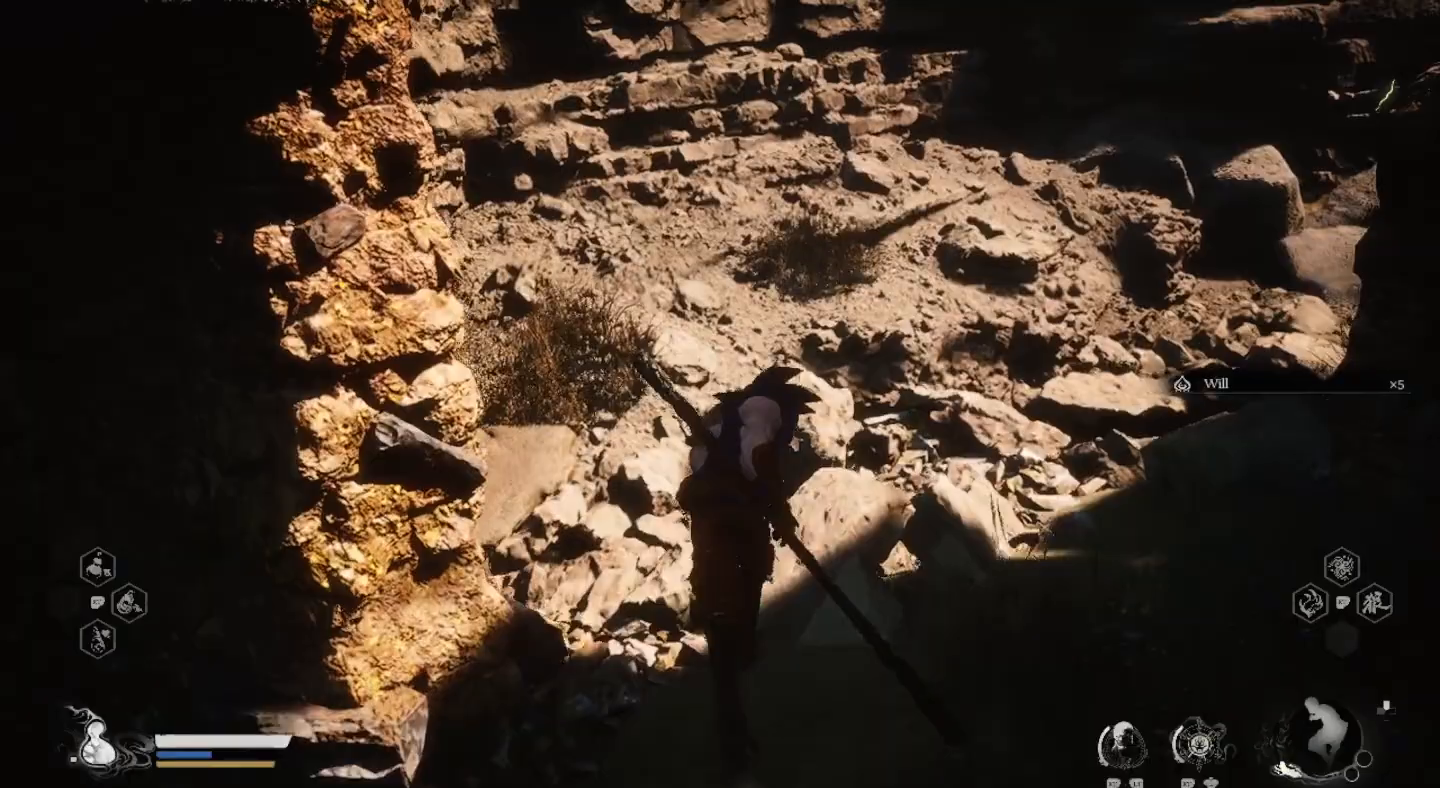
{"buttons": [], "left_stick": "up", "right_stick": "left", "events": [[133, "right_stick", "left"]]}
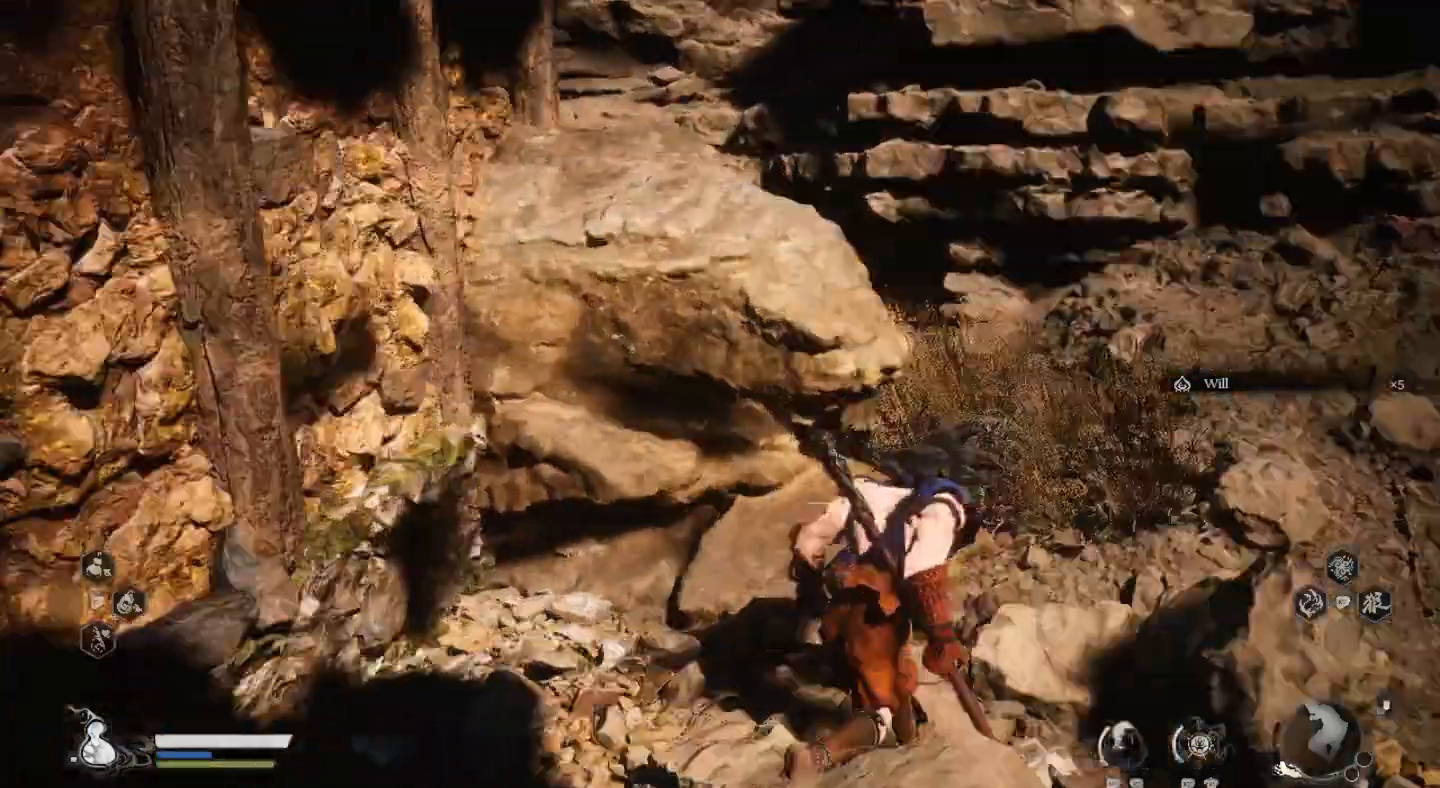
{"buttons": [], "left_stick": "right", "right_stick": "left", "events": [[100, "left_stick", "up-right"], [133, "right_stick", "center"], [367, "left_stick", "right"], [467, "right_stick", "left"]]}
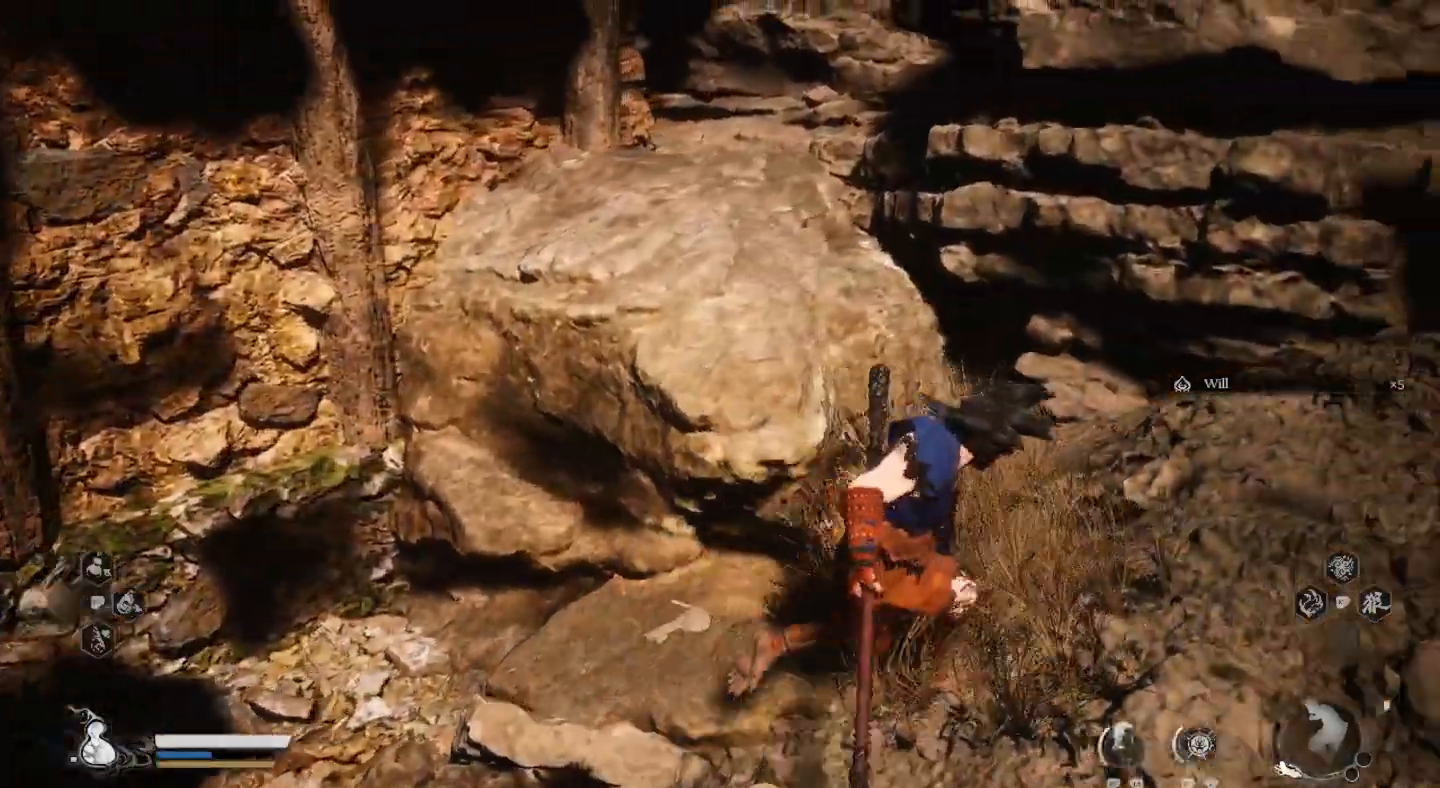
{"buttons": ["CROSS"], "left_stick": "up", "right_stick": "center", "events": [[100, "left_stick", "up-left"], [100, "right_stick", "center"], [167, "left_stick", "up"], [467, "CROSS", "down"]]}
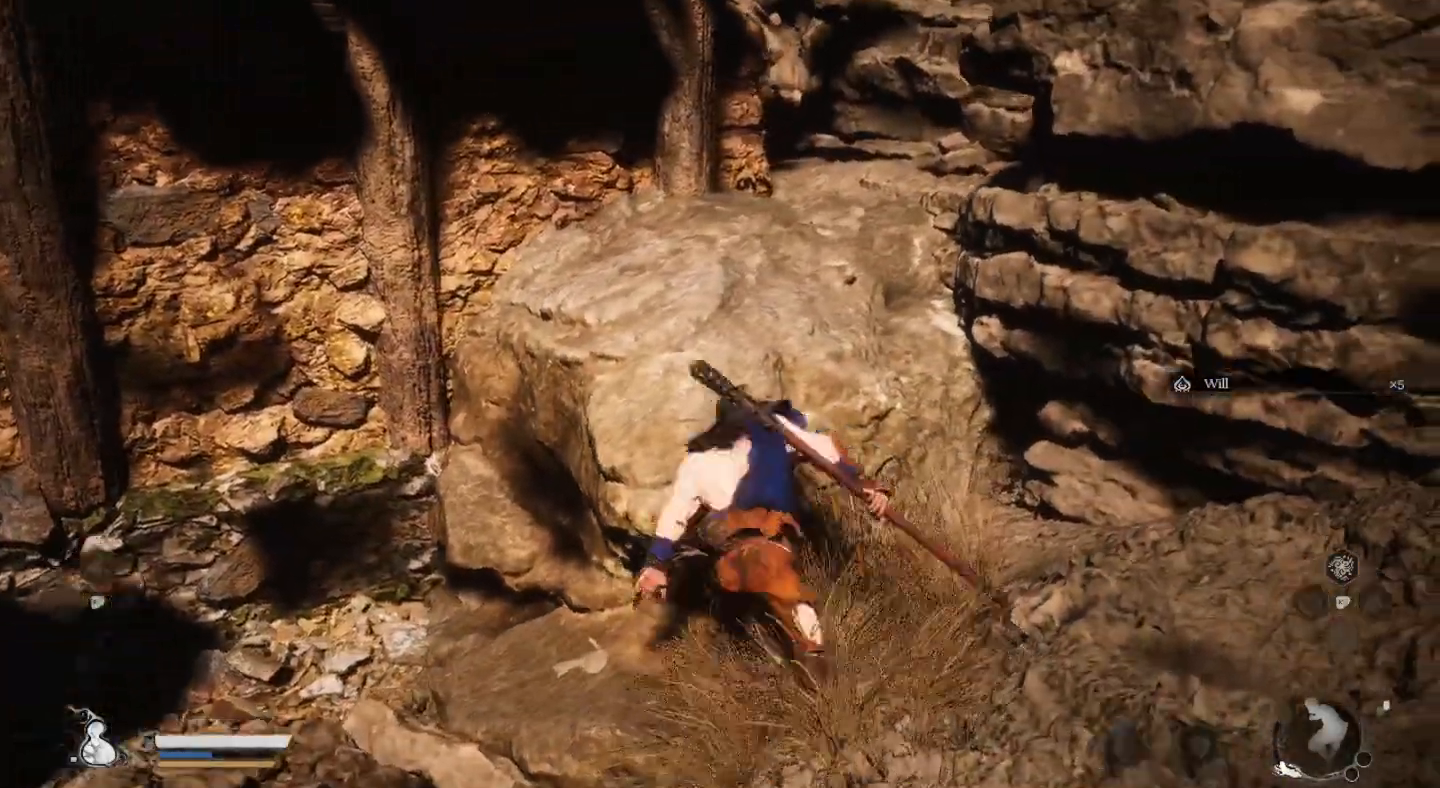
{"buttons": [], "left_stick": "up", "right_stick": "center", "events": [[400, "CROSS", "up"]]}
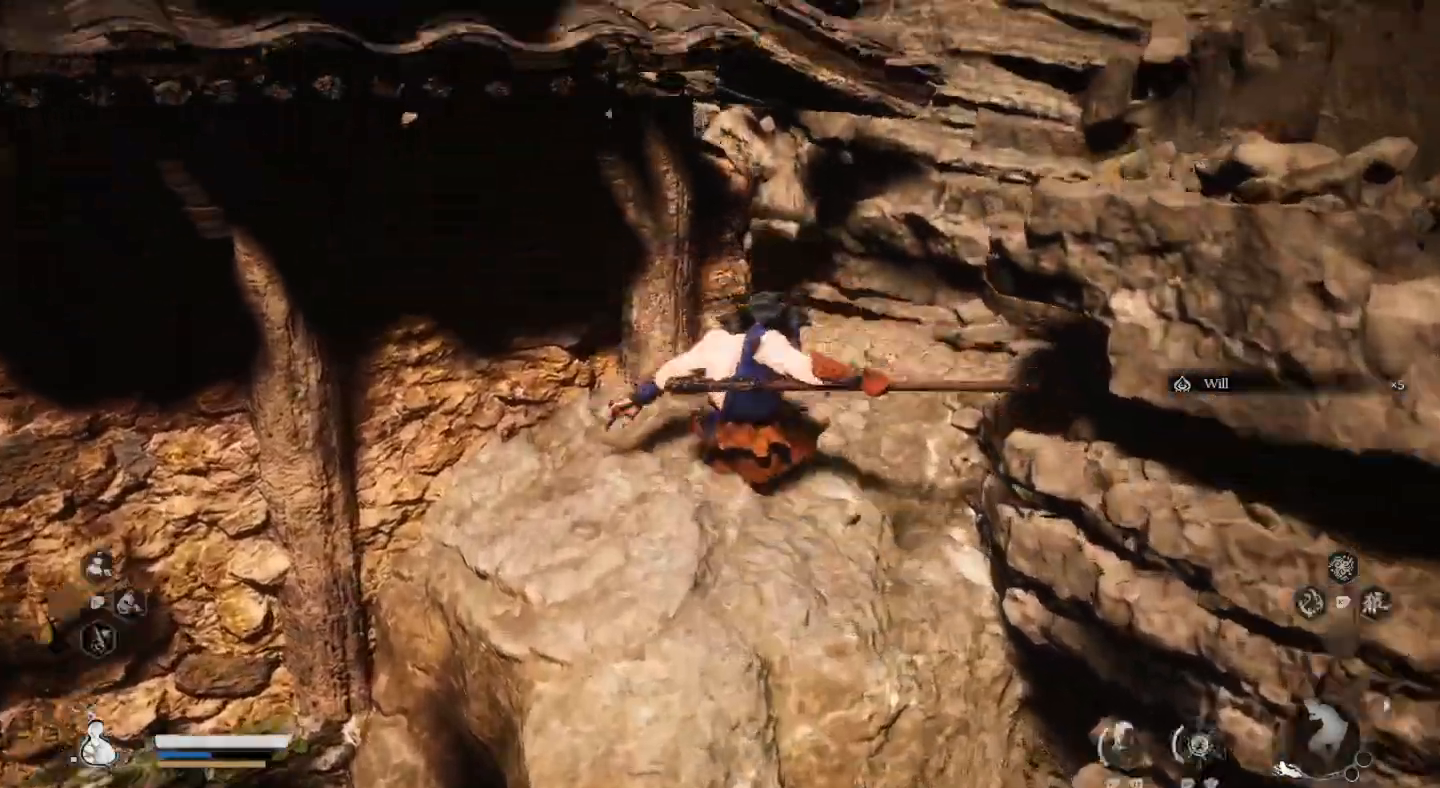
{"buttons": ["CROSS"], "left_stick": "up-right", "right_stick": "center", "events": [[167, "left_stick", "right"], [233, "CROSS", "down"], [433, "left_stick", "up-right"]]}
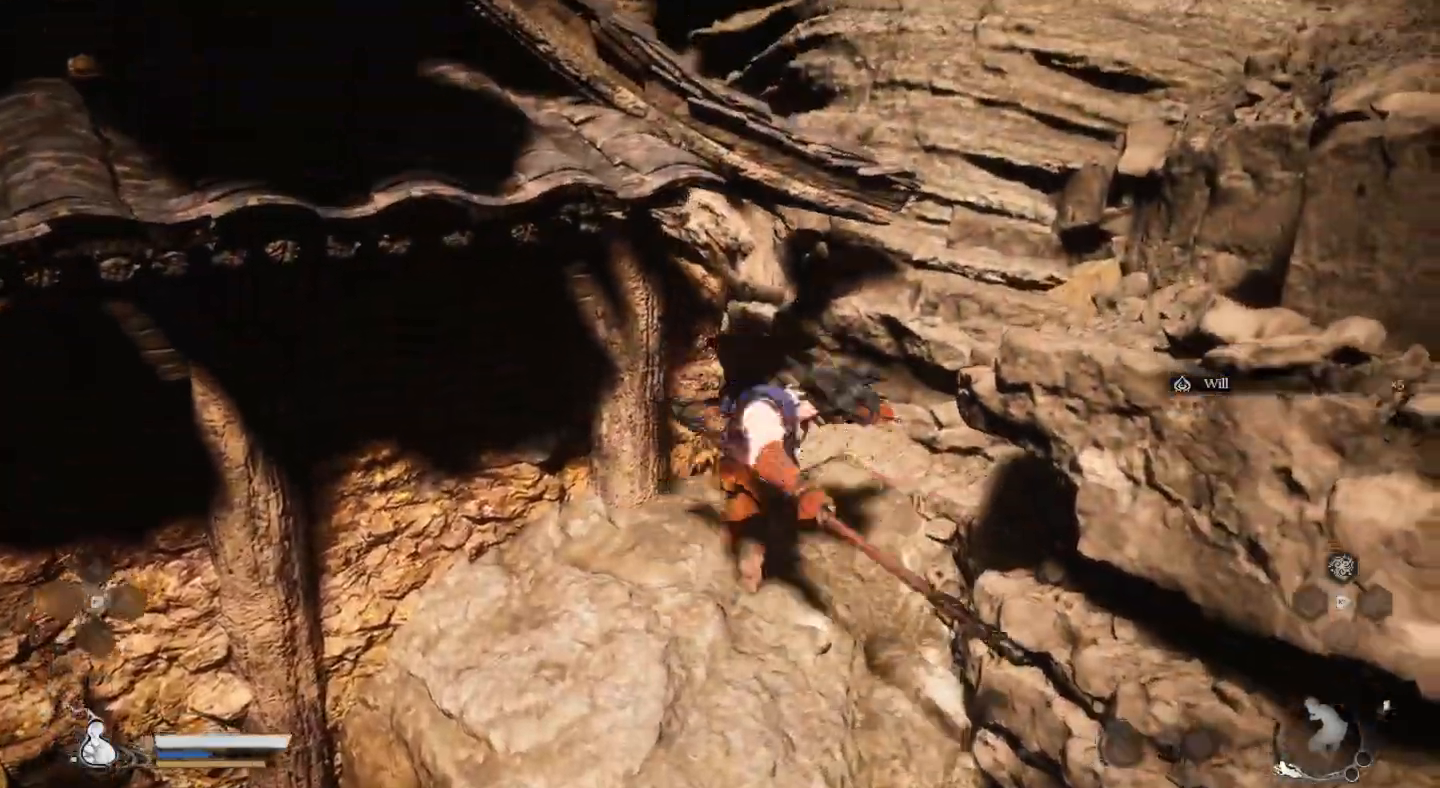
{"buttons": [], "left_stick": "down", "right_stick": "center", "events": [[33, "left_stick", "up"], [167, "CROSS", "up"], [200, "left_stick", "right"], [267, "left_stick", "down-right"], [367, "left_stick", "down"]]}
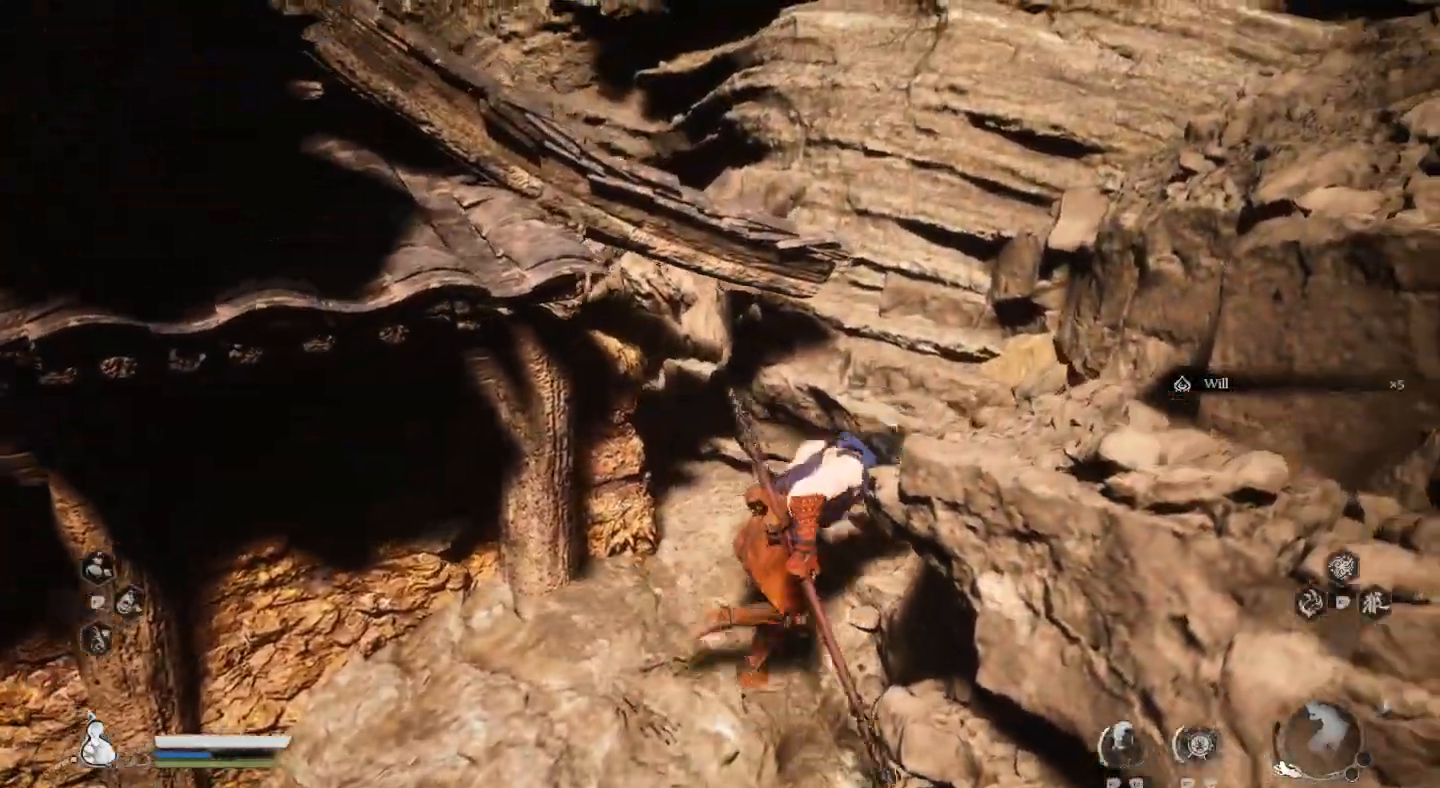
{"buttons": ["CROSS"], "left_stick": "down-right", "right_stick": "center", "events": [[167, "CROSS", "down"], [267, "left_stick", "down-right"]]}
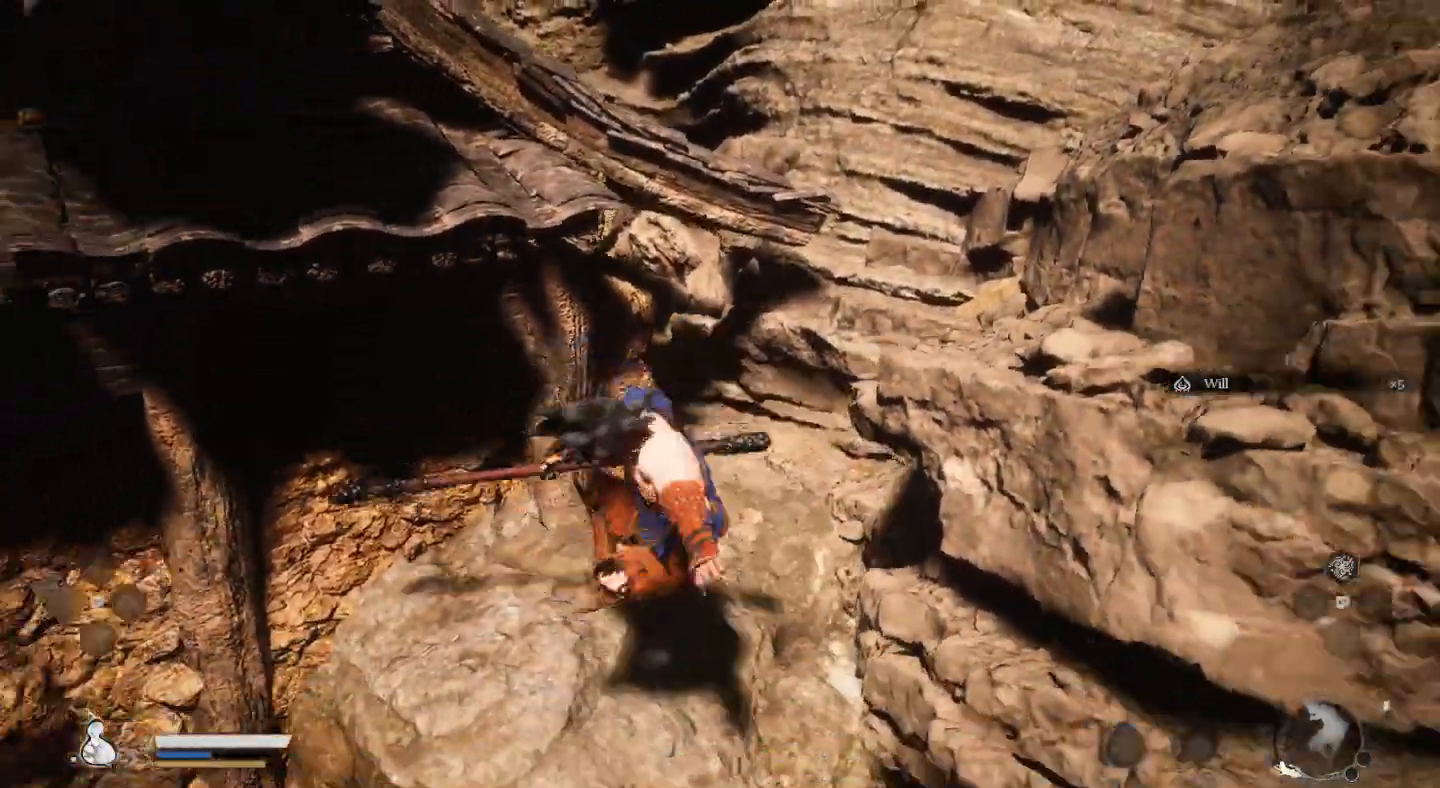
{"buttons": [], "left_stick": "down-right", "right_stick": "center", "events": [[67, "CROSS", "up"], [200, "CROSS", "down"], [333, "CROSS", "up"], [400, "CROSS", "down"], [500, "CROSS", "up"]]}
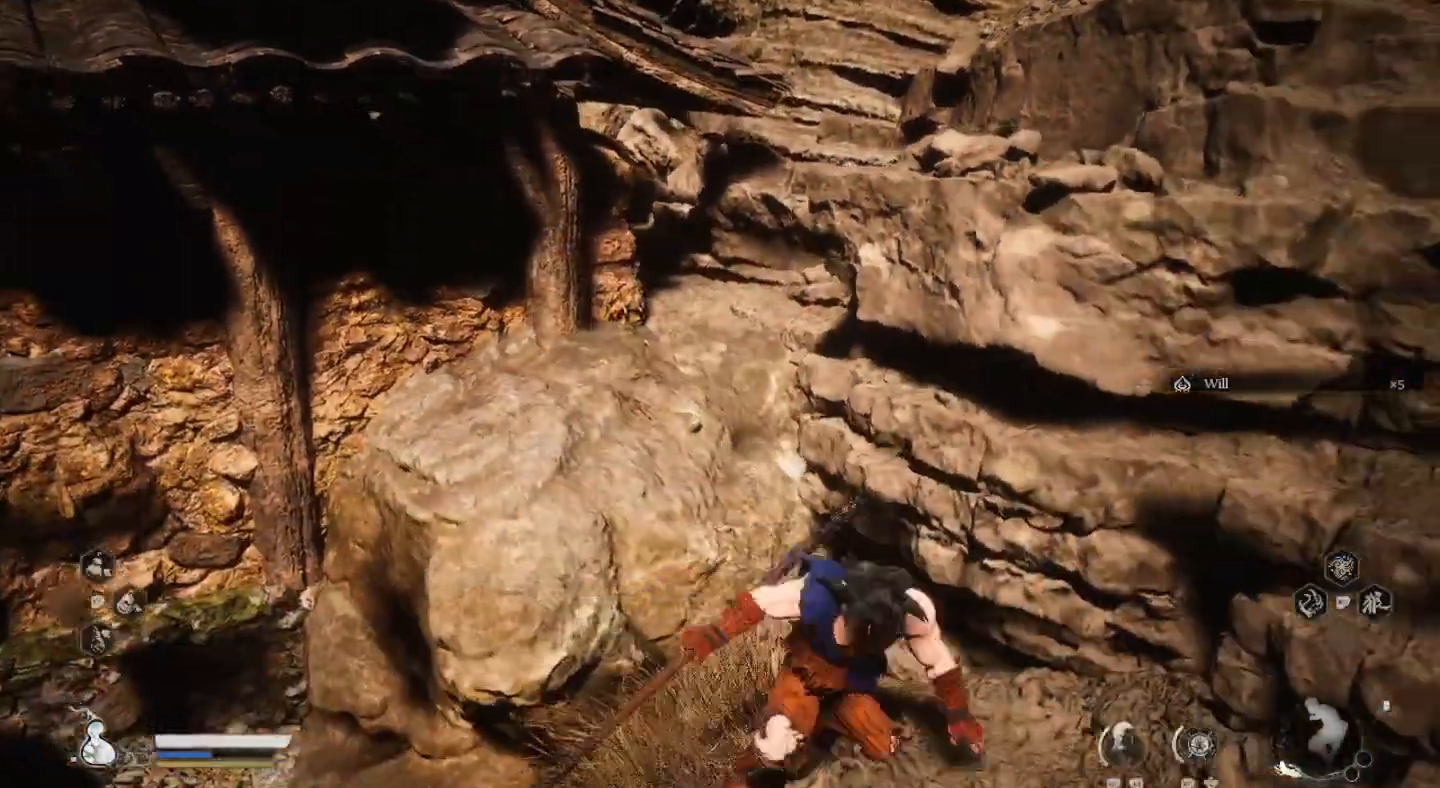
{"buttons": [], "left_stick": "down-left", "right_stick": "left", "events": [[67, "left_stick", "down"], [233, "left_stick", "down-left"], [367, "right_stick", "left"]]}
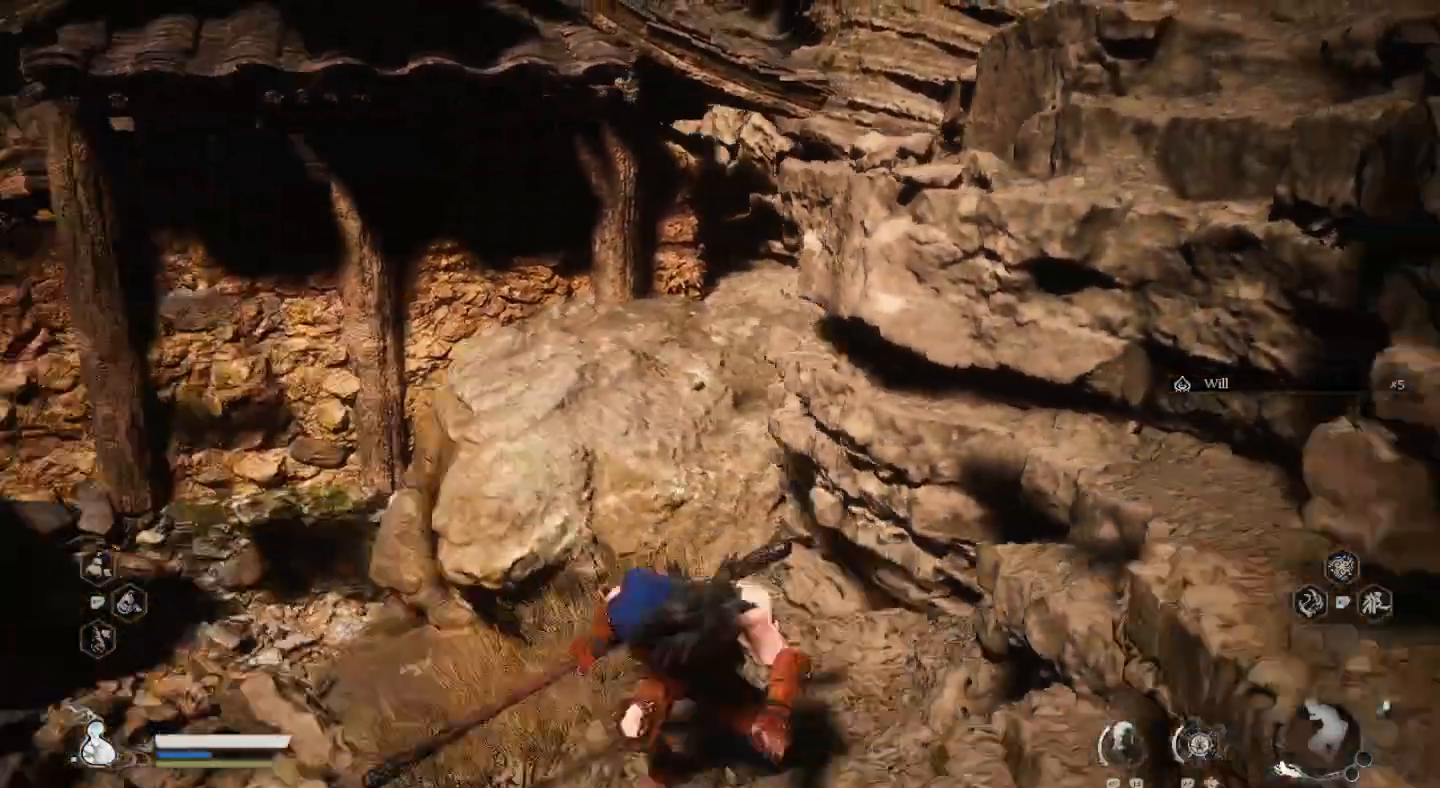
{"buttons": [], "left_stick": "down-left", "right_stick": "center", "events": [[300, "right_stick", "center"]]}
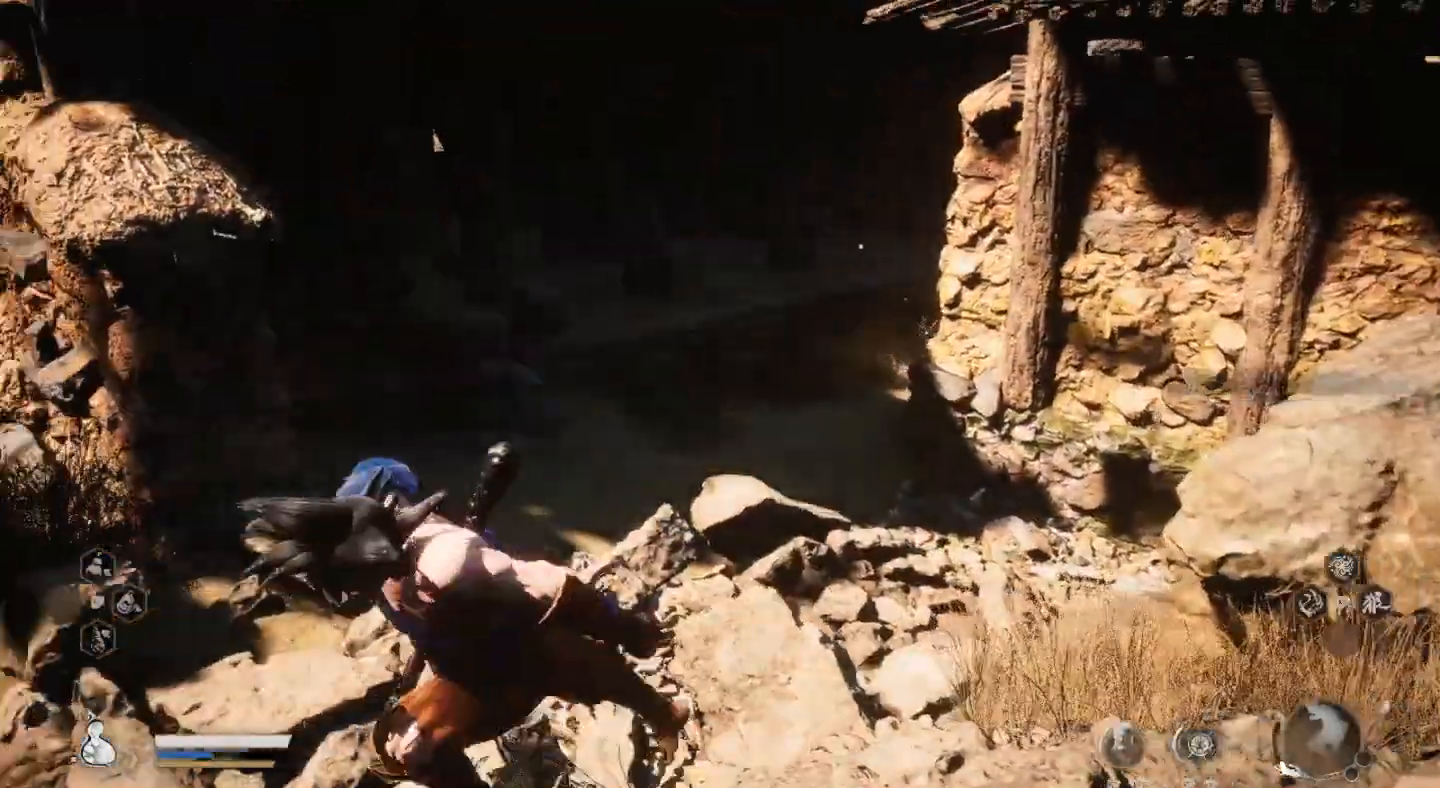
{"buttons": ["CROSS"], "left_stick": "down-left", "right_stick": "center", "events": [[433, "CROSS", "down"]]}
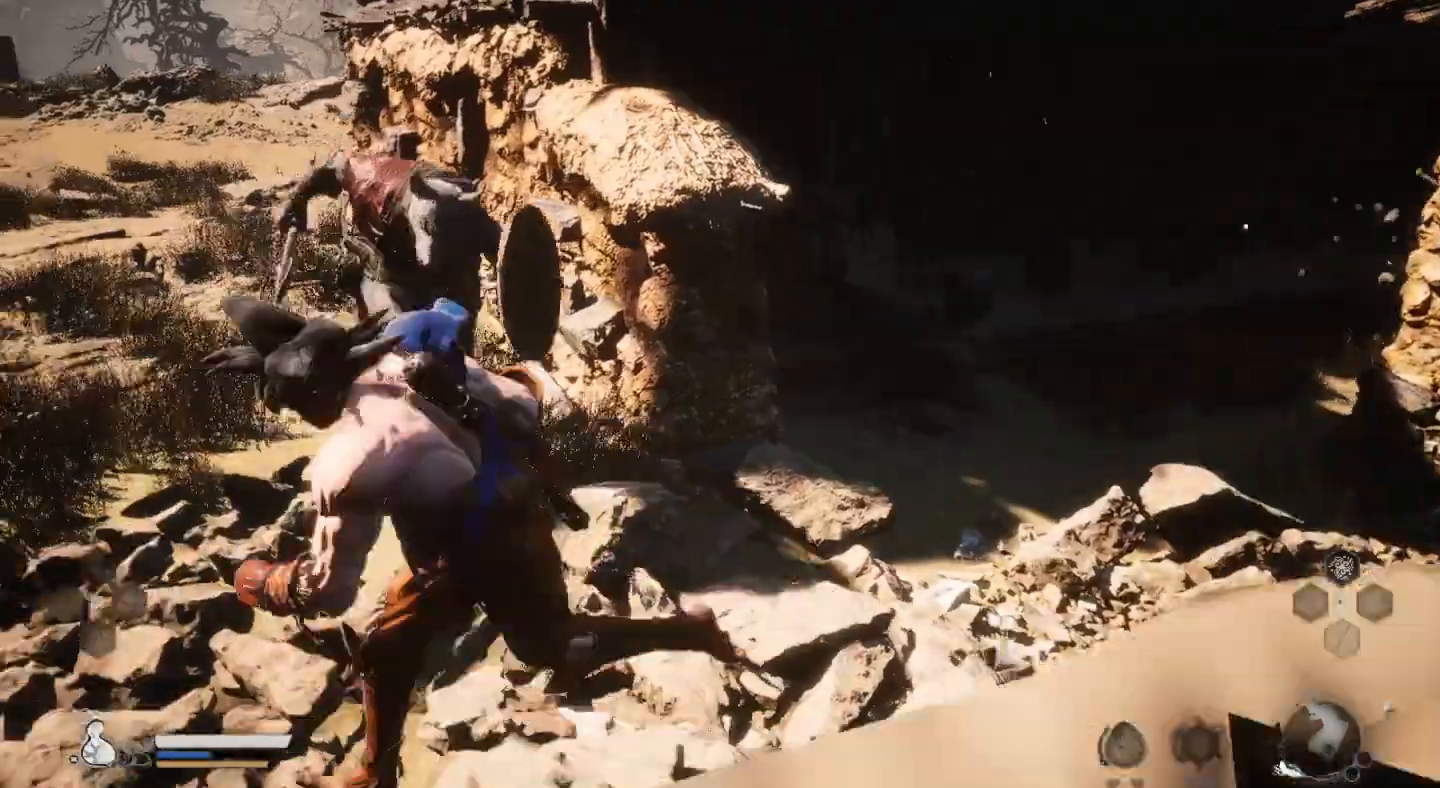
{"buttons": [], "left_stick": "left", "right_stick": "center", "events": [[67, "left_stick", "left"], [300, "CROSS", "up"]]}
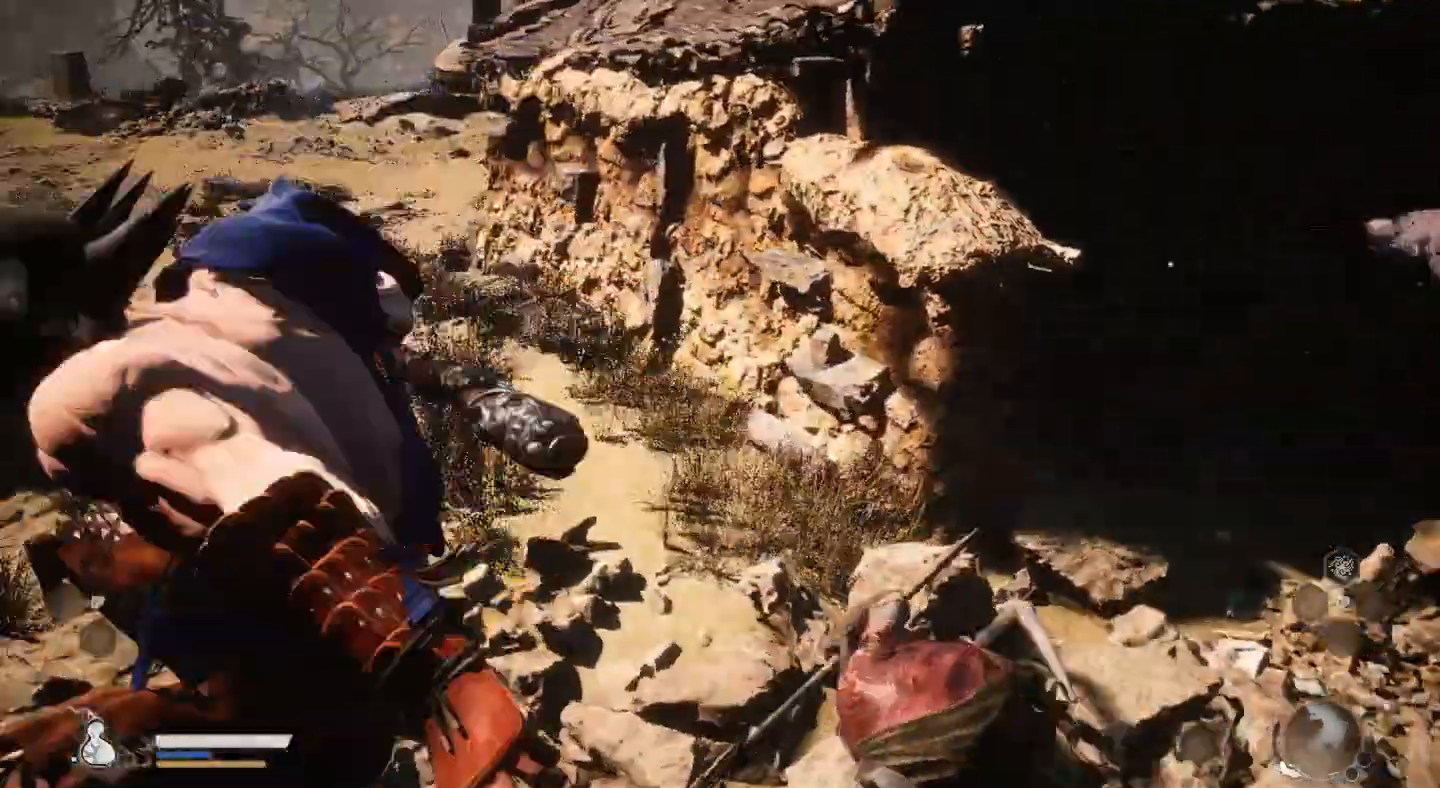
{"buttons": ["CROSS"], "left_stick": "left", "right_stick": "center", "events": [[500, "CROSS", "down"]]}
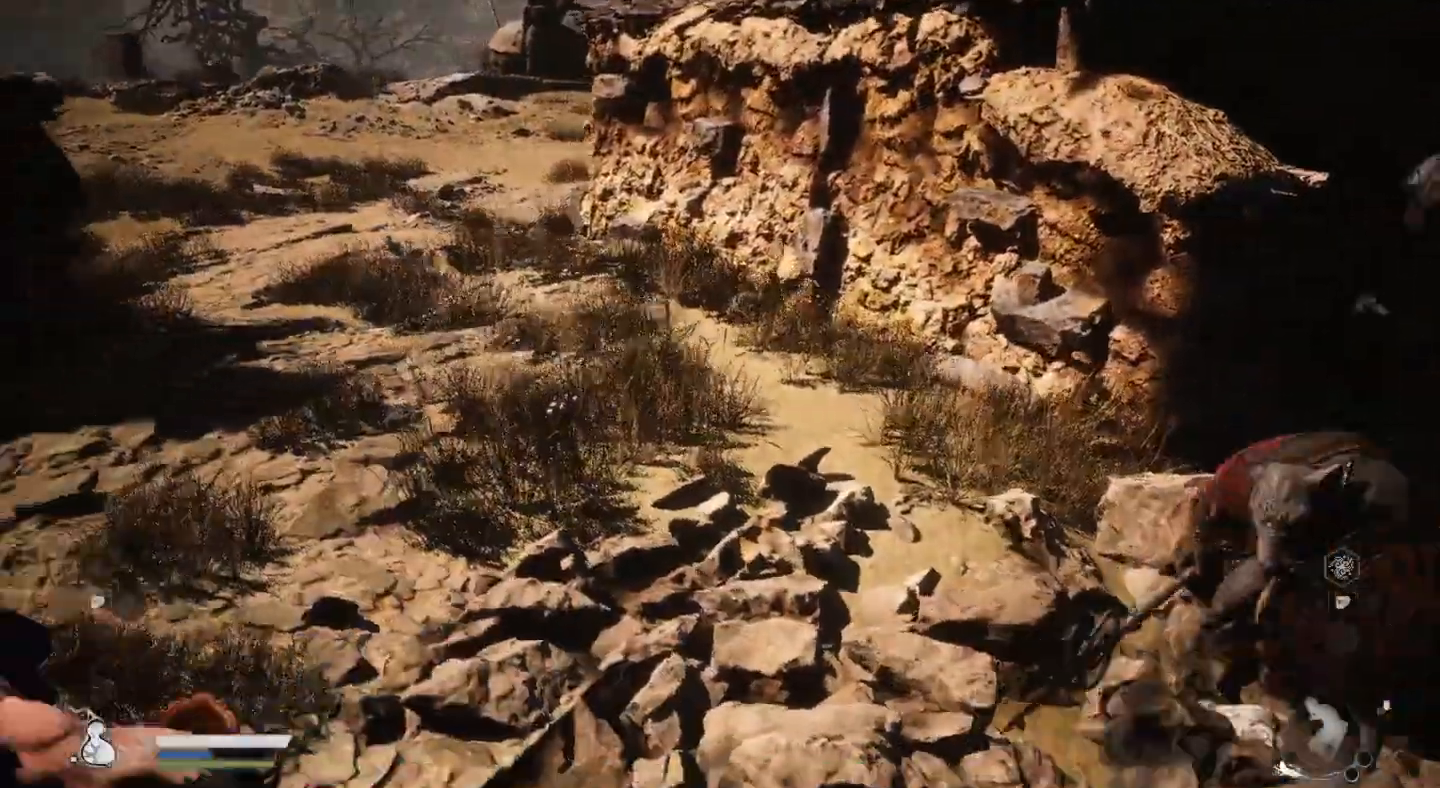
{"buttons": [], "left_stick": "left", "right_stick": "center", "events": [[100, "right_stick", "right"], [200, "CROSS", "up"], [200, "right_stick", "center"], [267, "CIRCLE", "down"], [400, "CIRCLE", "up"]]}
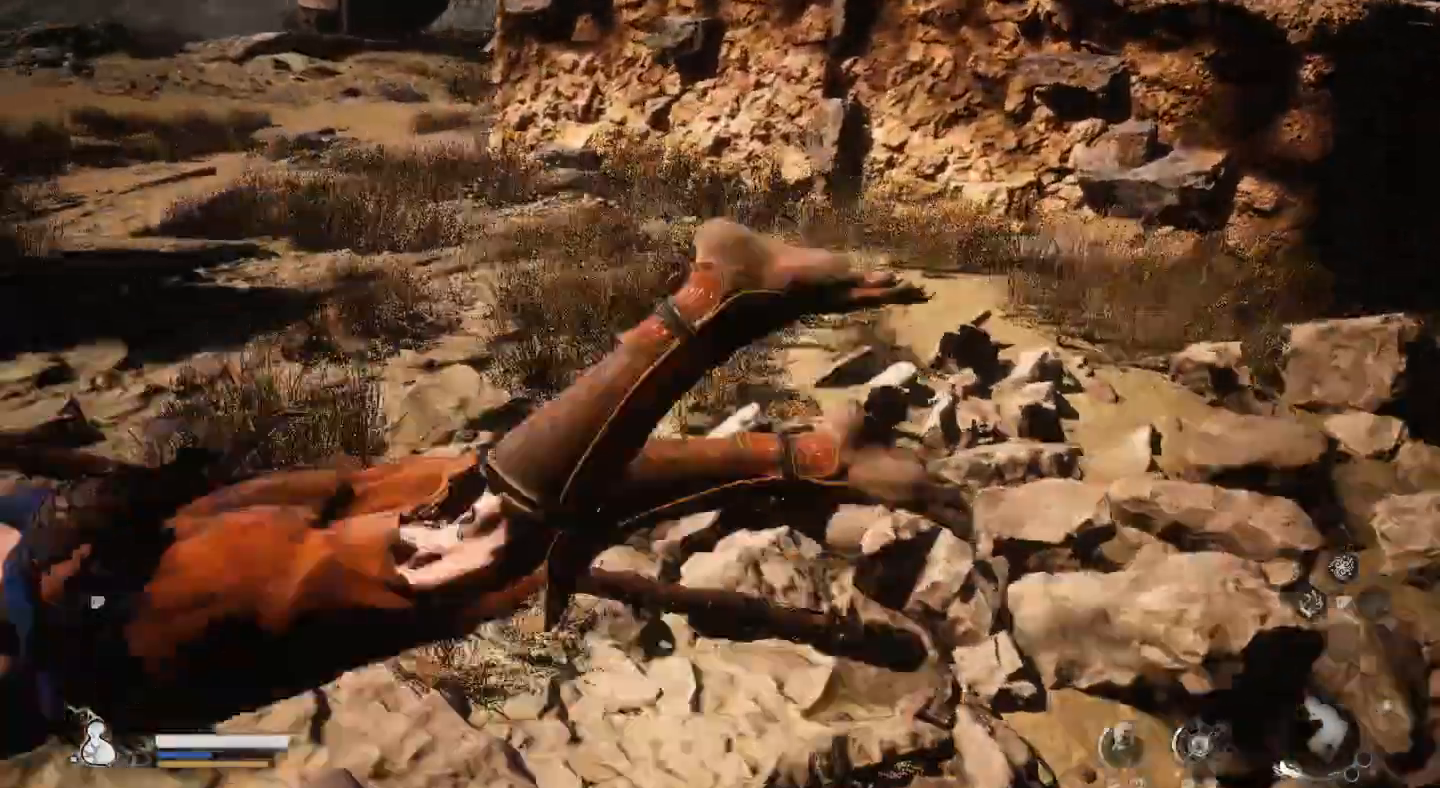
{"buttons": [], "left_stick": "up-left", "right_stick": "left", "events": [[267, "left_stick", "up-left"], [400, "right_stick", "left"]]}